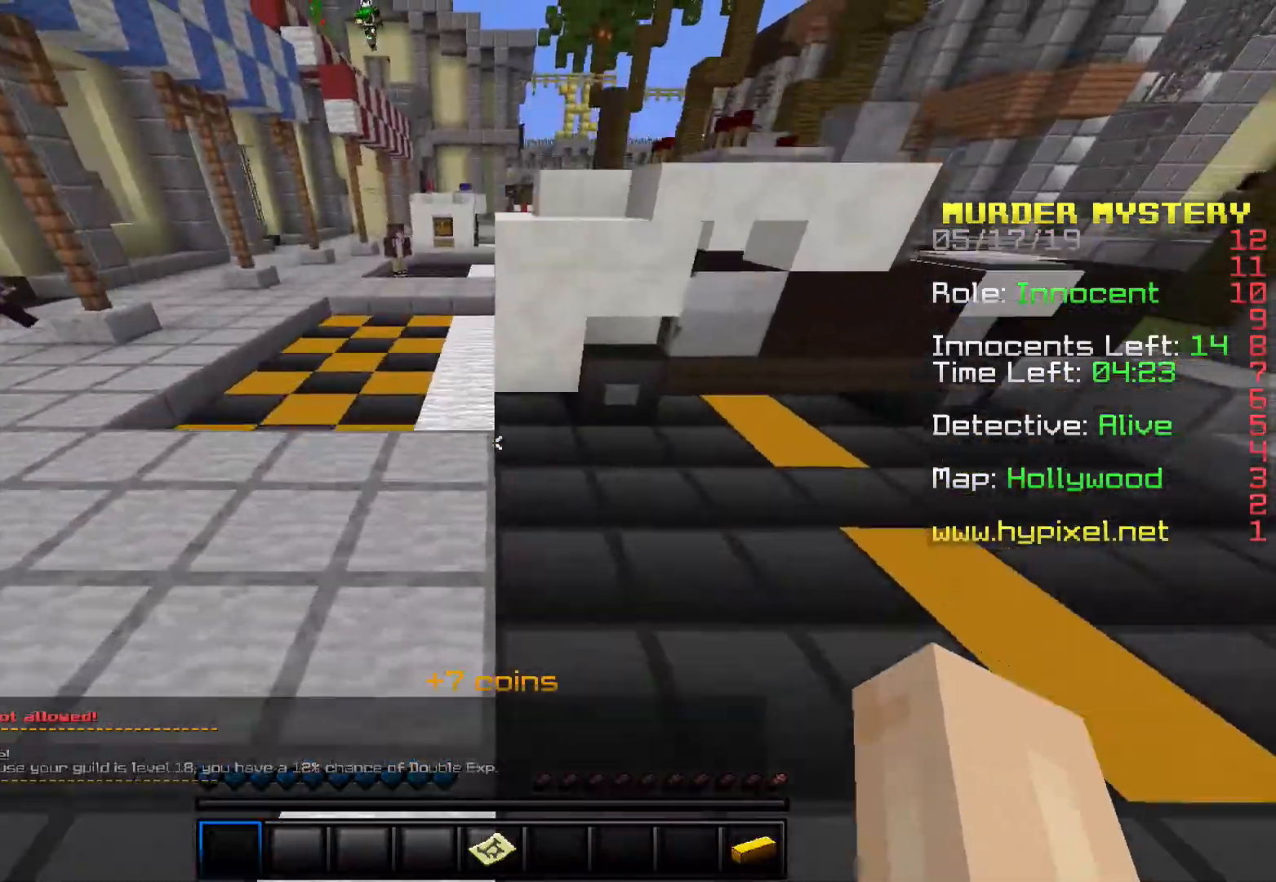
Gameplay with keyboard; each line is a JSON object with the keys held at the frame after it. "events" lists presses ("down") and releases ("up") of "a", "d", "s", "space" and "w" between this image and that frame as [ms after this image, input, new state], when the widget could be followed in between. No other keys are recorded. Mouse input is not recorded.
{"keys": ["space", "w"], "events": [[367, "a", "up"]]}
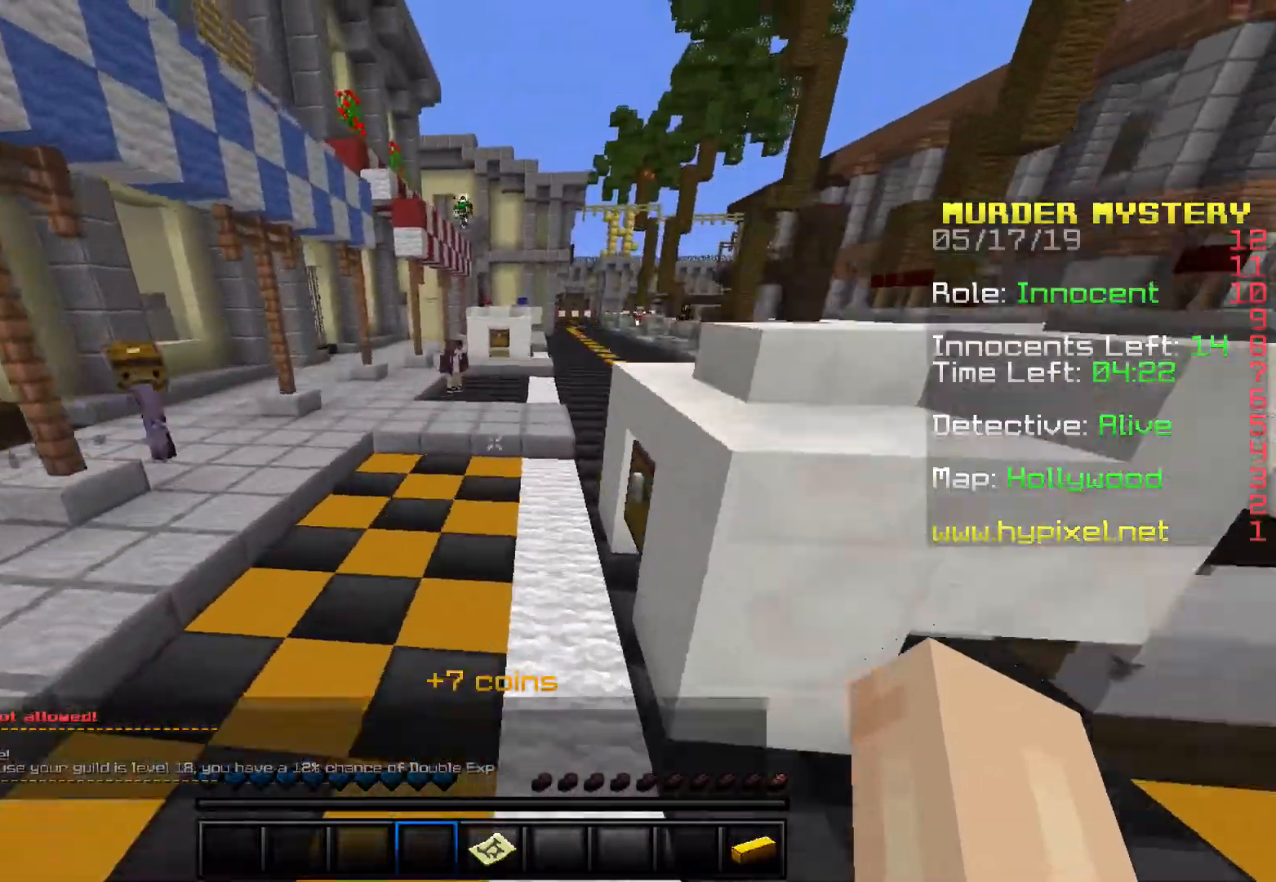
{"keys": ["space", "w"], "events": []}
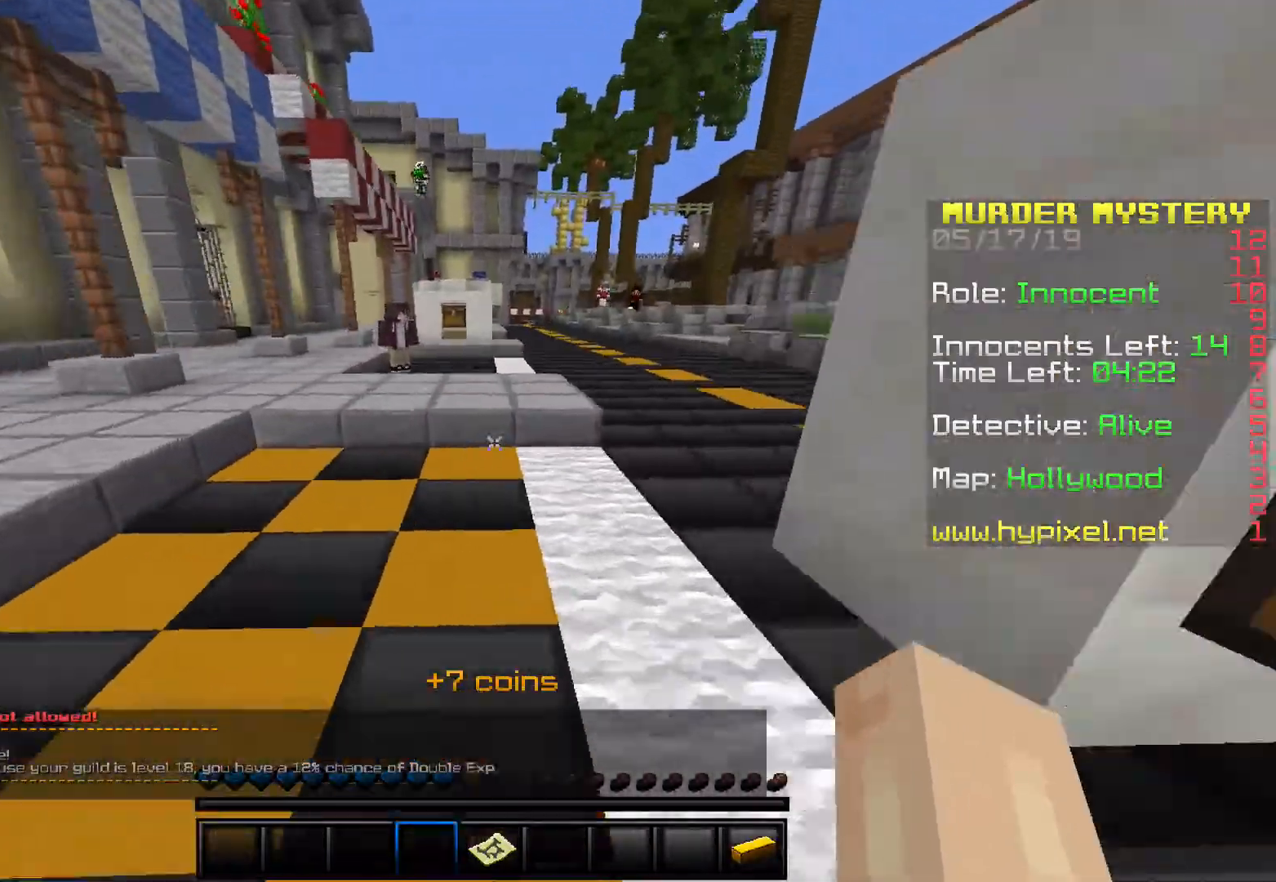
{"keys": ["space", "w"], "events": []}
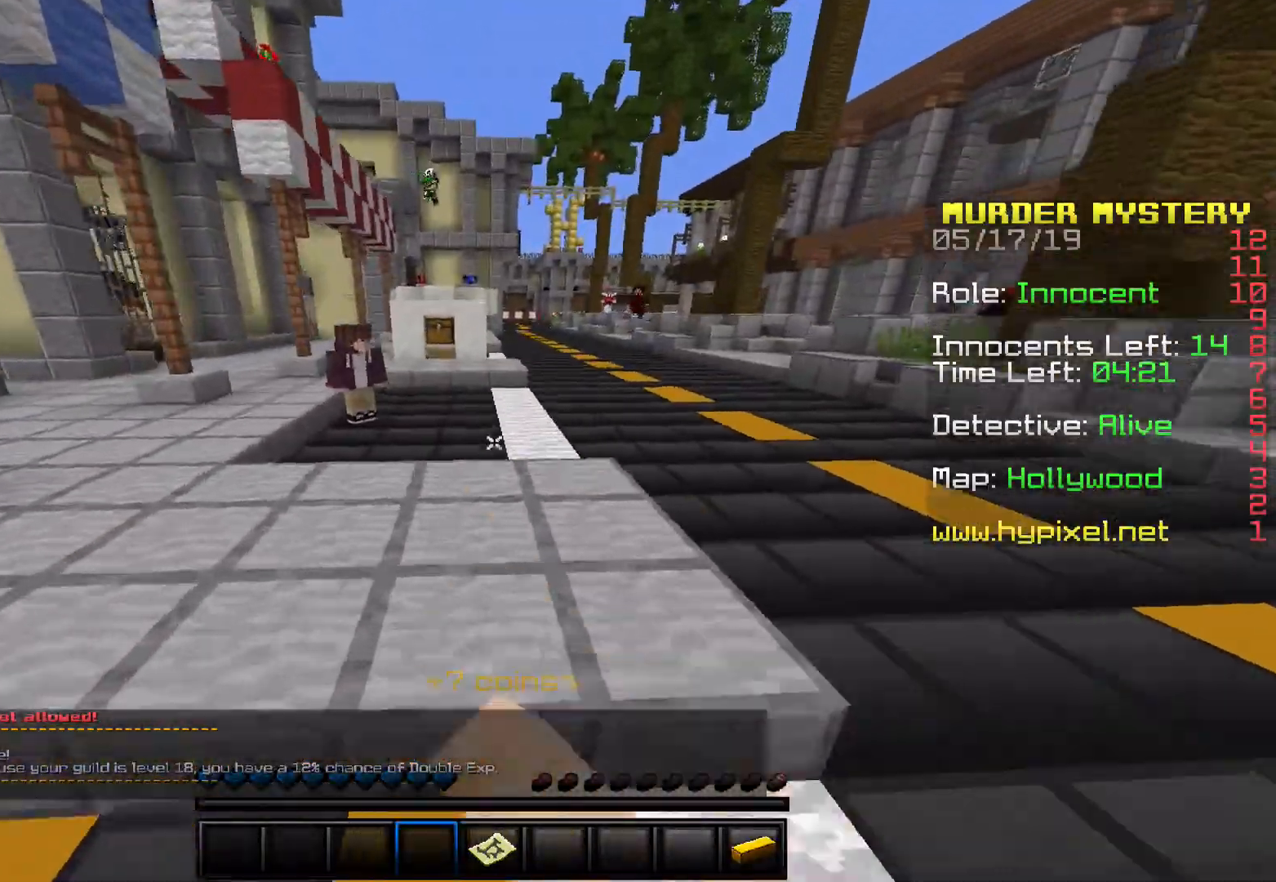
{"keys": ["space", "w"], "events": [[33, "d", "down"], [467, "d", "up"]]}
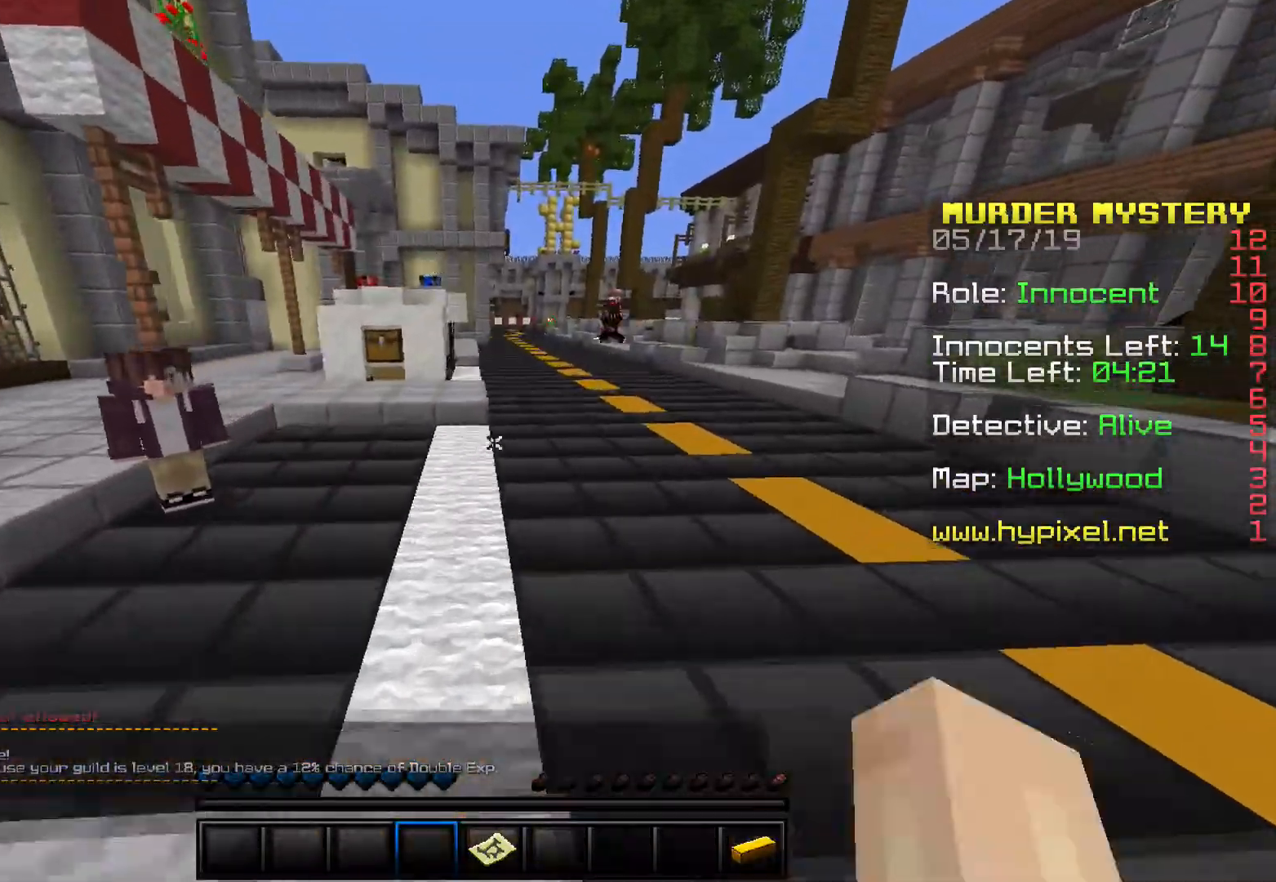
{"keys": ["space", "w"], "events": []}
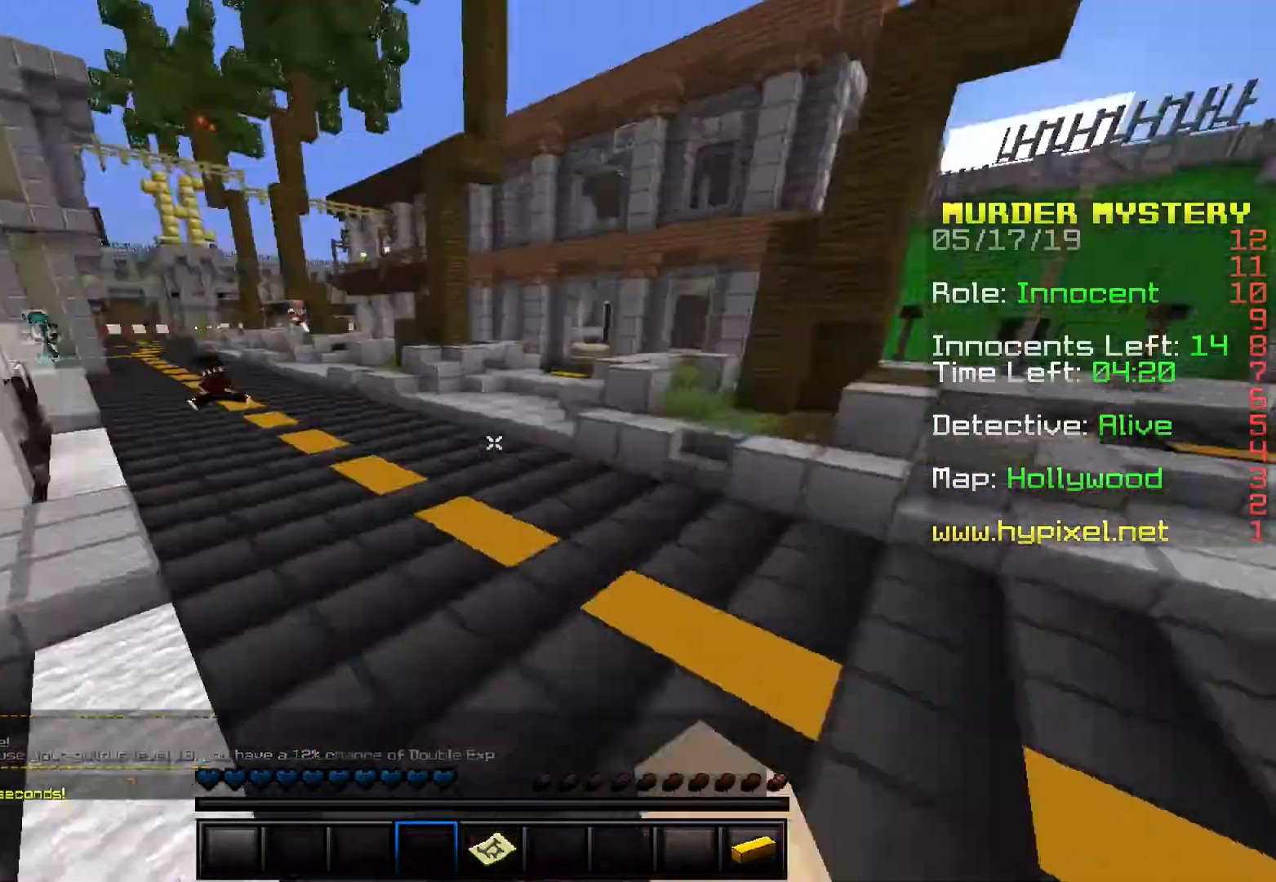
{"keys": ["a", "space", "w"], "events": [[367, "a", "down"]]}
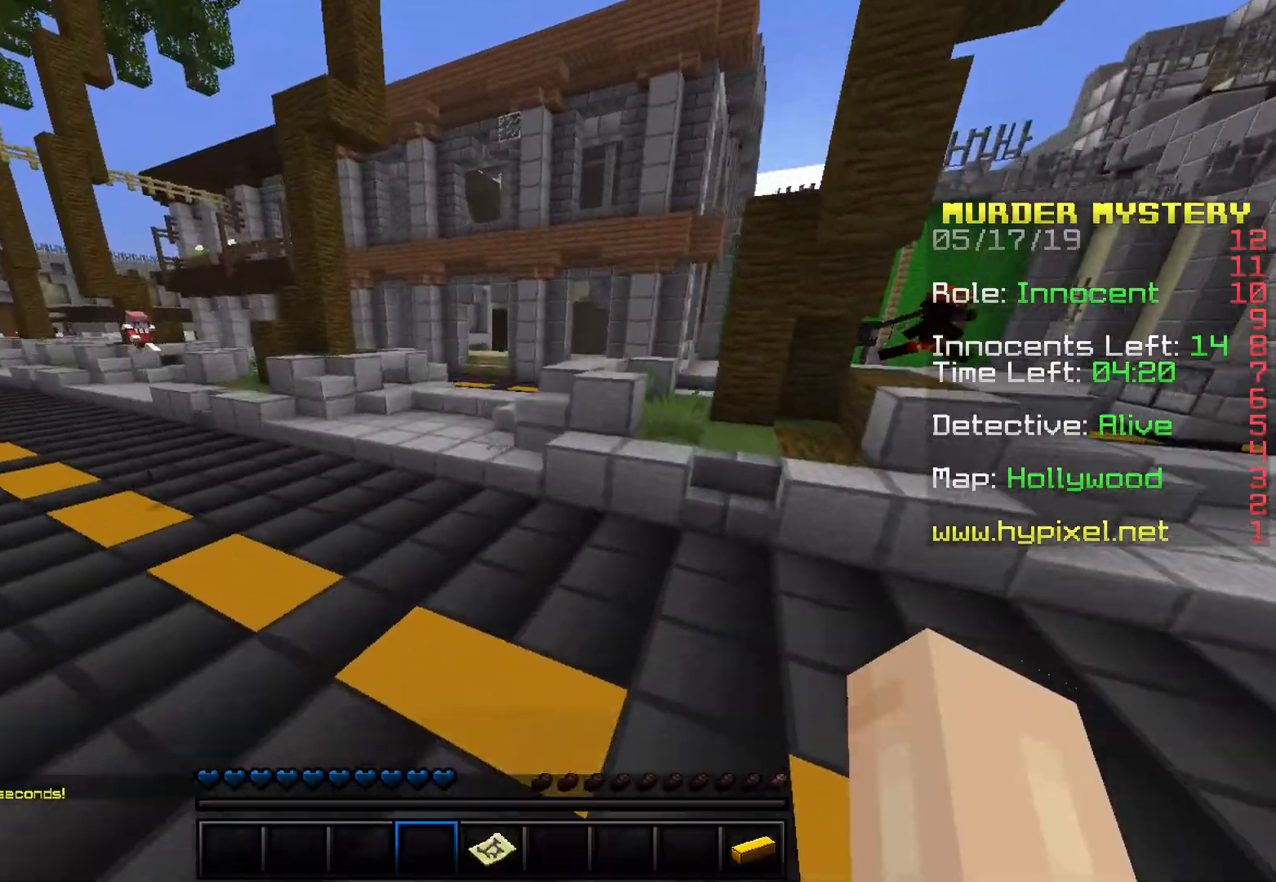
{"keys": ["a", "space", "w"], "events": []}
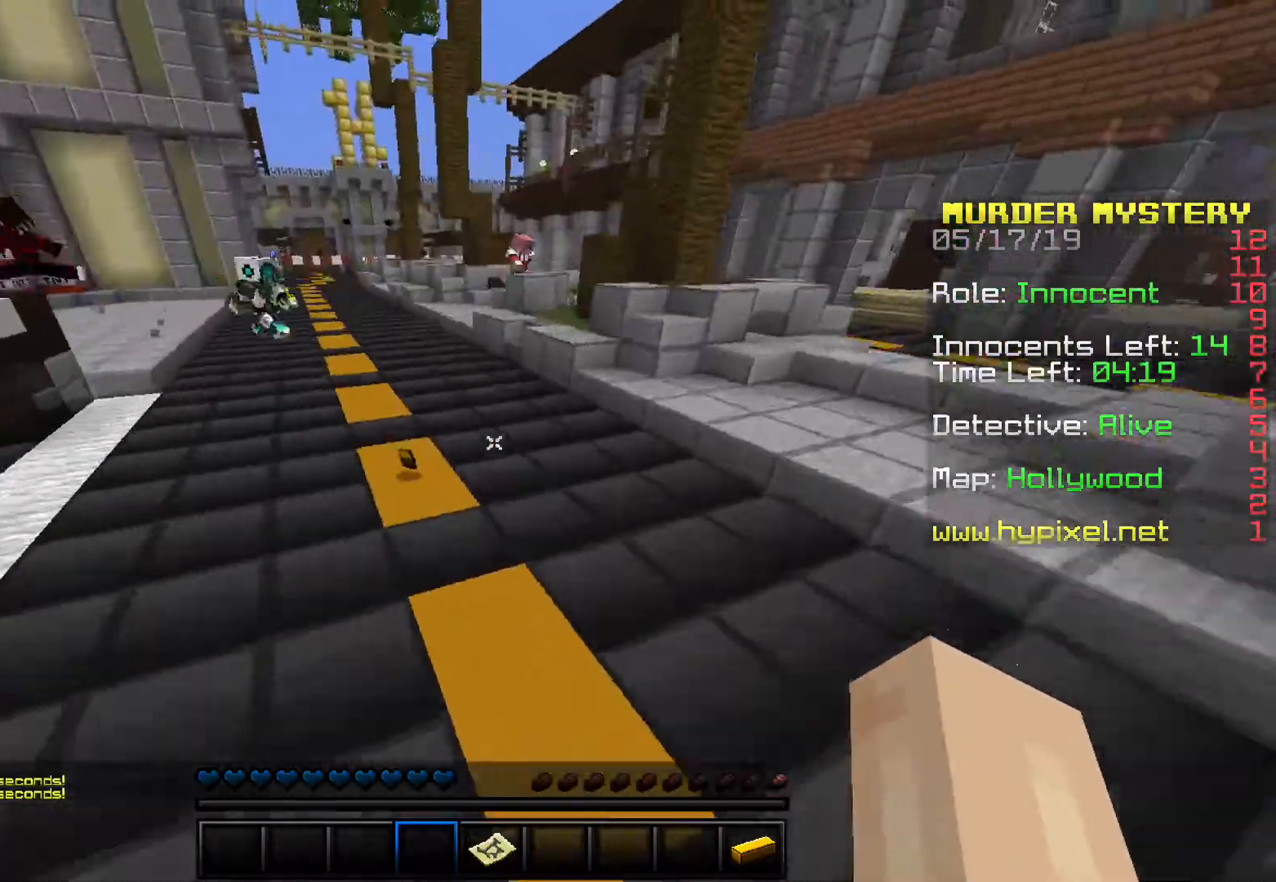
{"keys": ["w"], "events": [[100, "a", "up"], [267, "space", "up"]]}
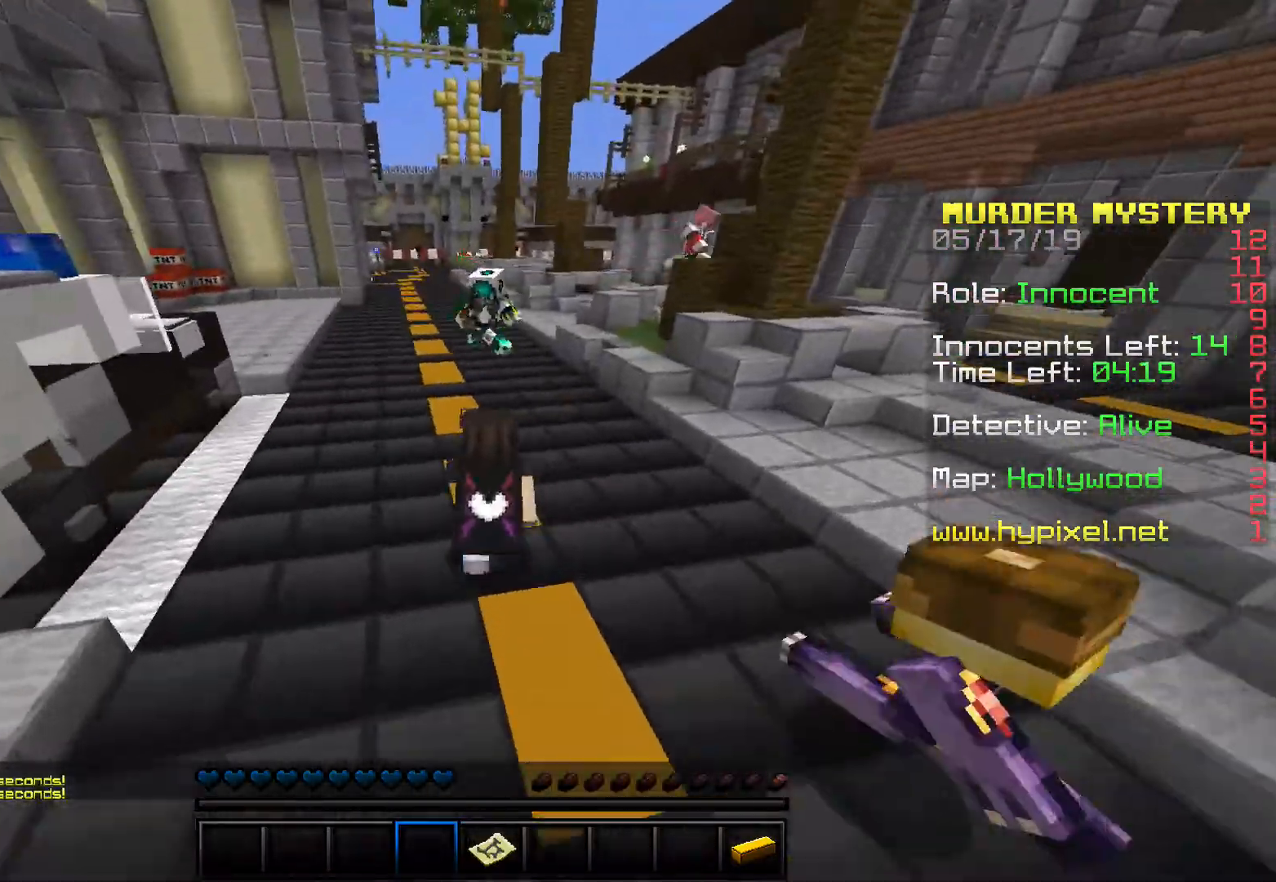
{"keys": ["a", "space", "w"], "events": [[267, "a", "down"], [400, "space", "down"]]}
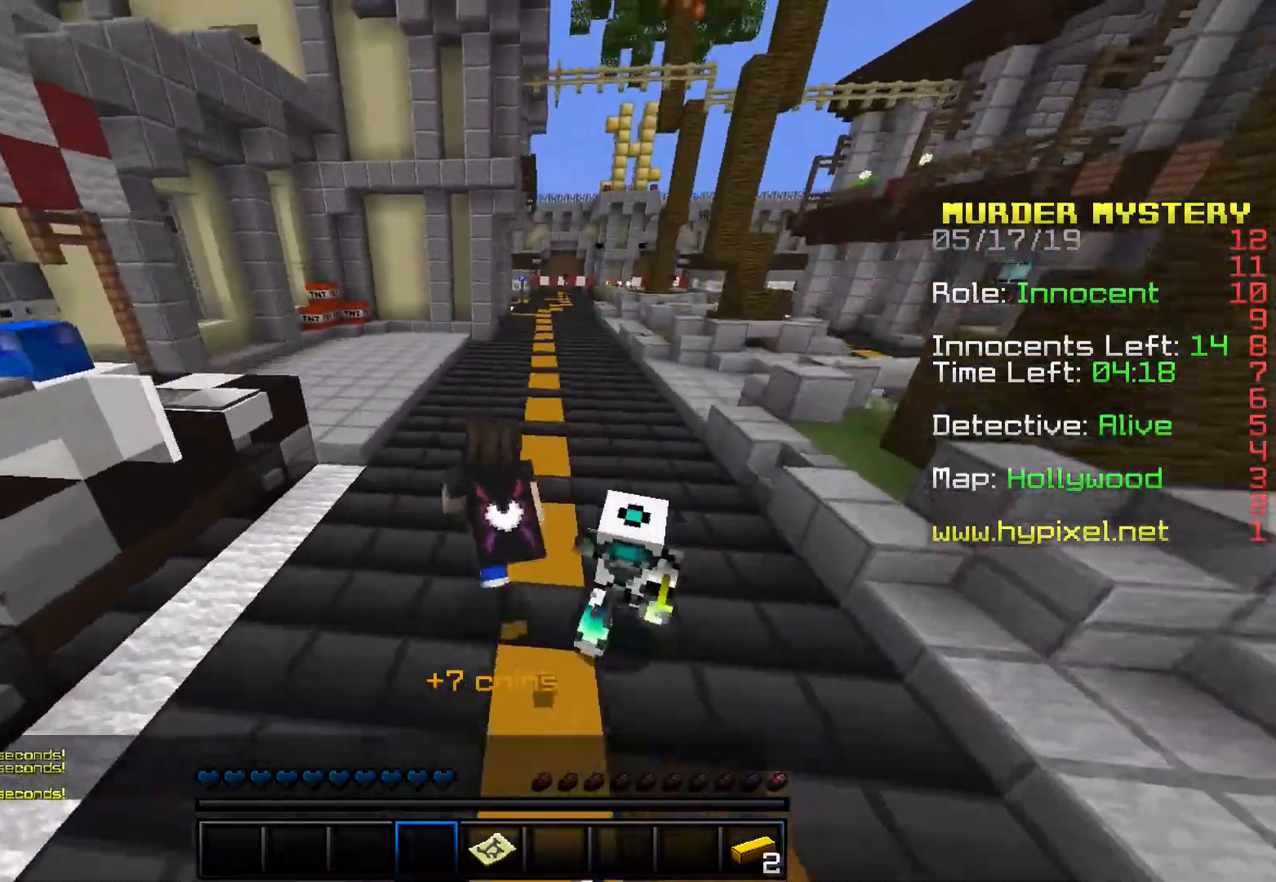
{"keys": ["space", "w"], "events": [[33, "a", "up"]]}
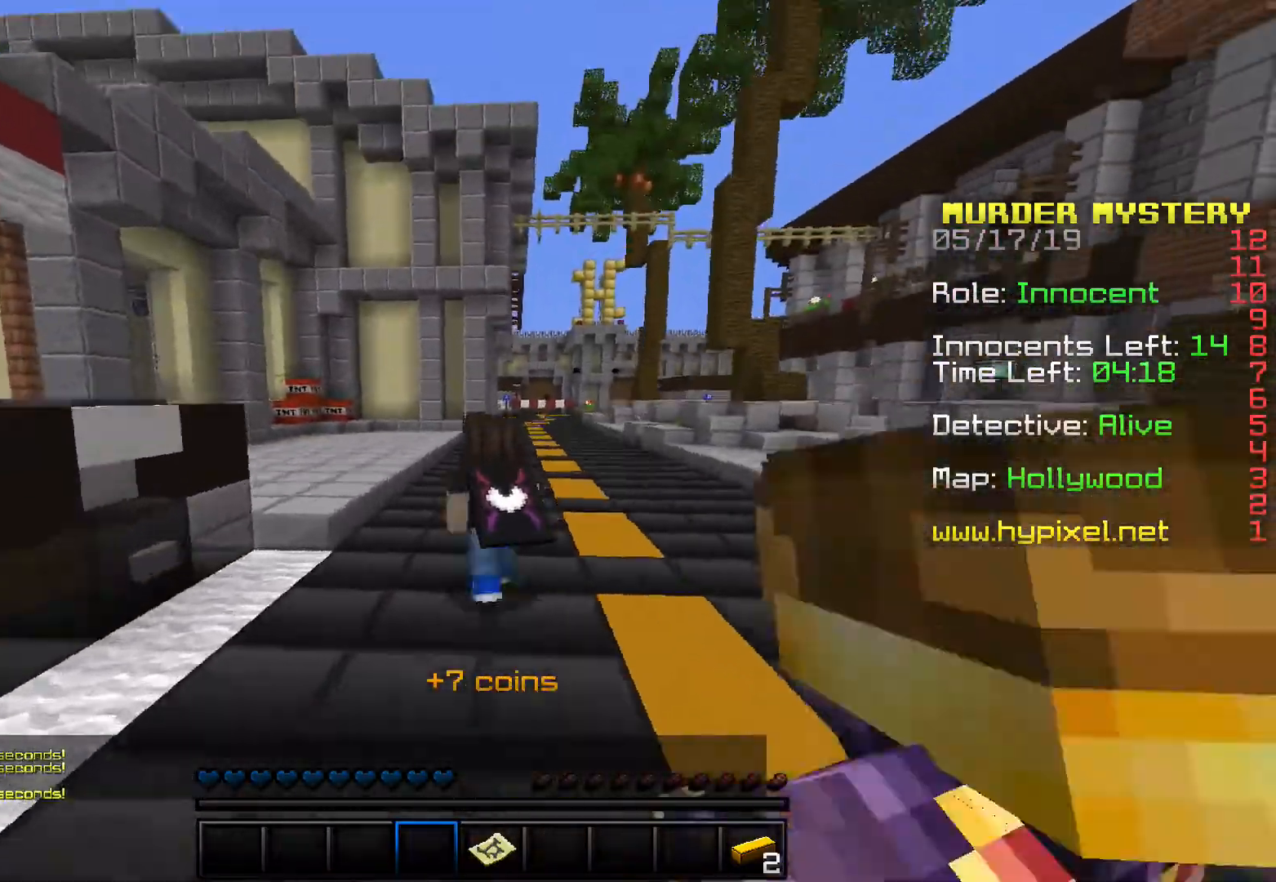
{"keys": ["space", "w"], "events": []}
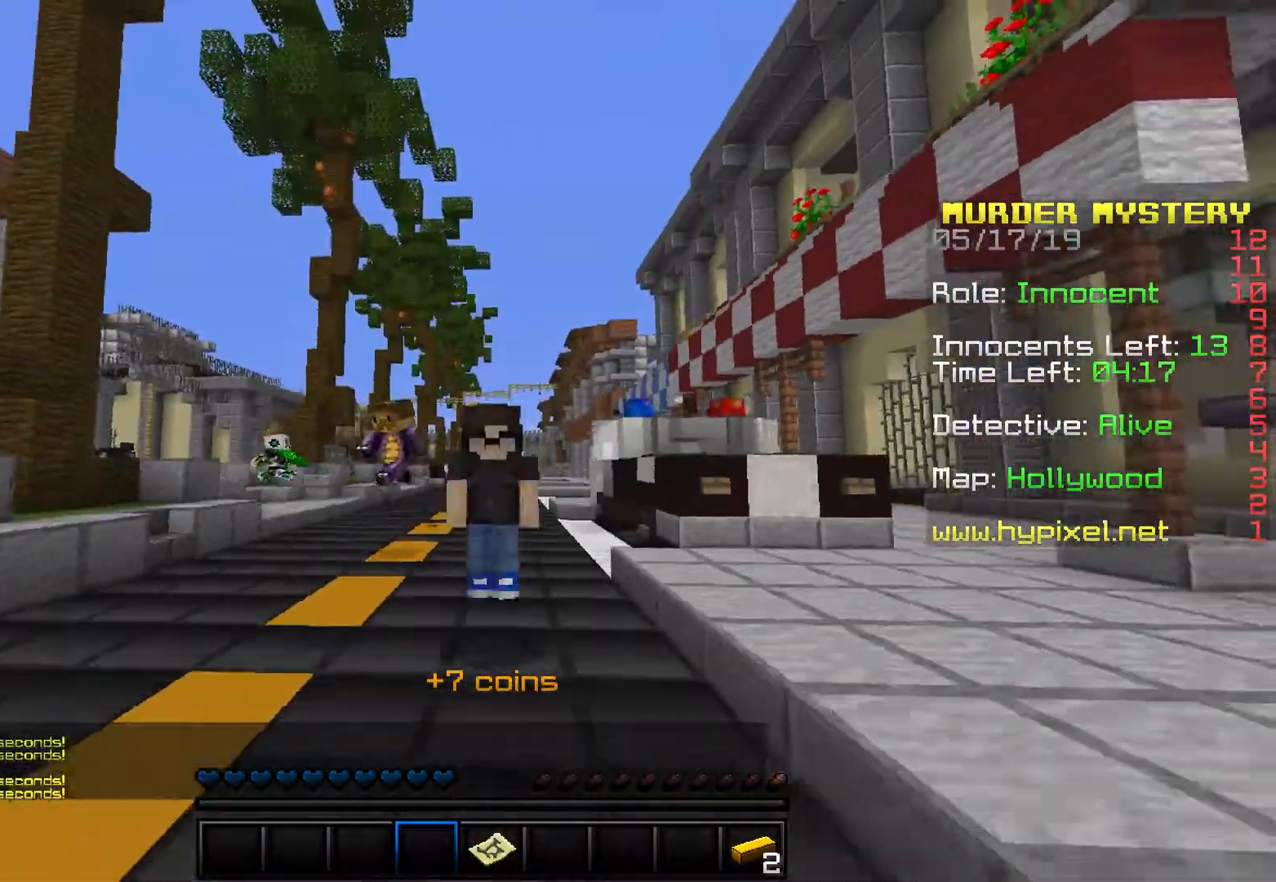
{"keys": ["d", "space", "w"], "events": [[500, "d", "down"]]}
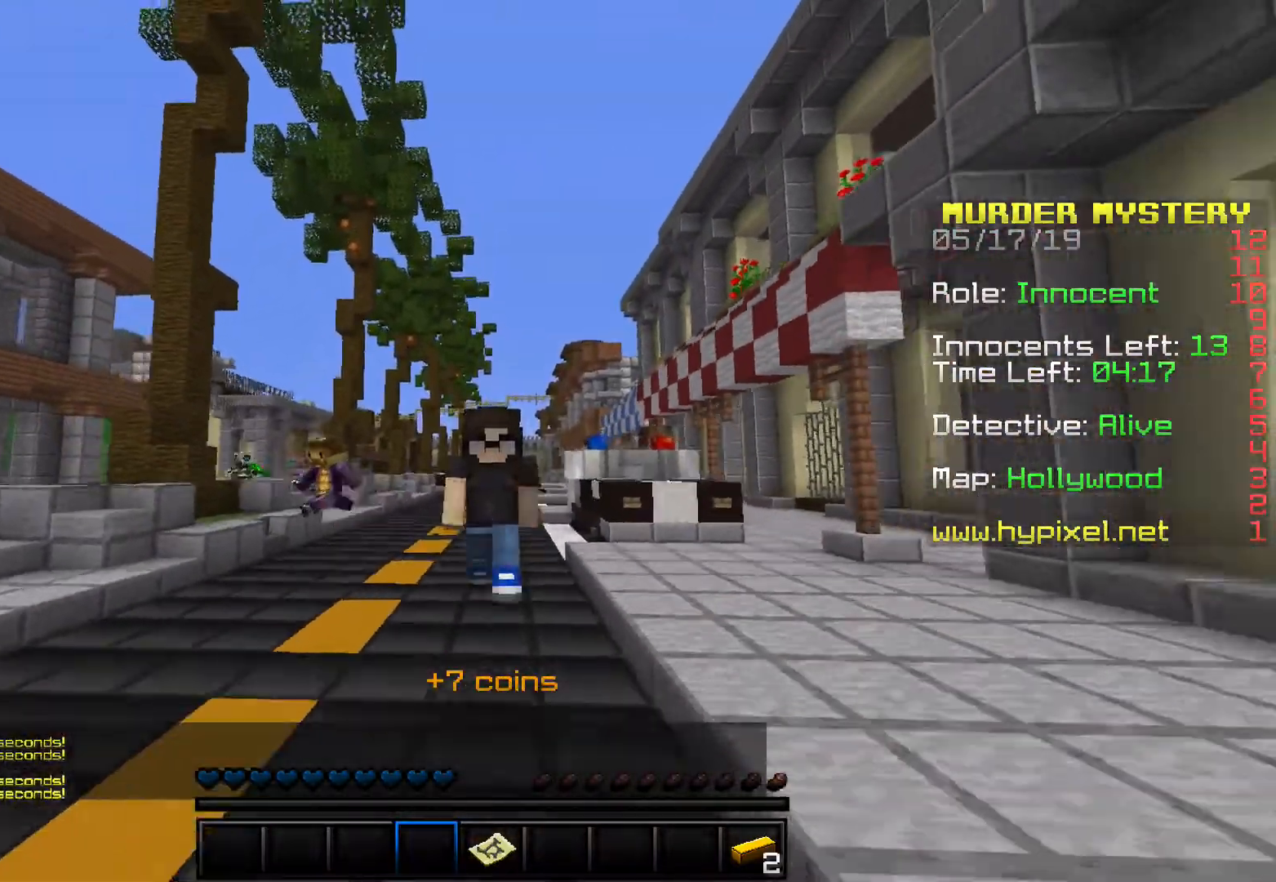
{"keys": ["space", "w"], "events": [[467, "d", "up"]]}
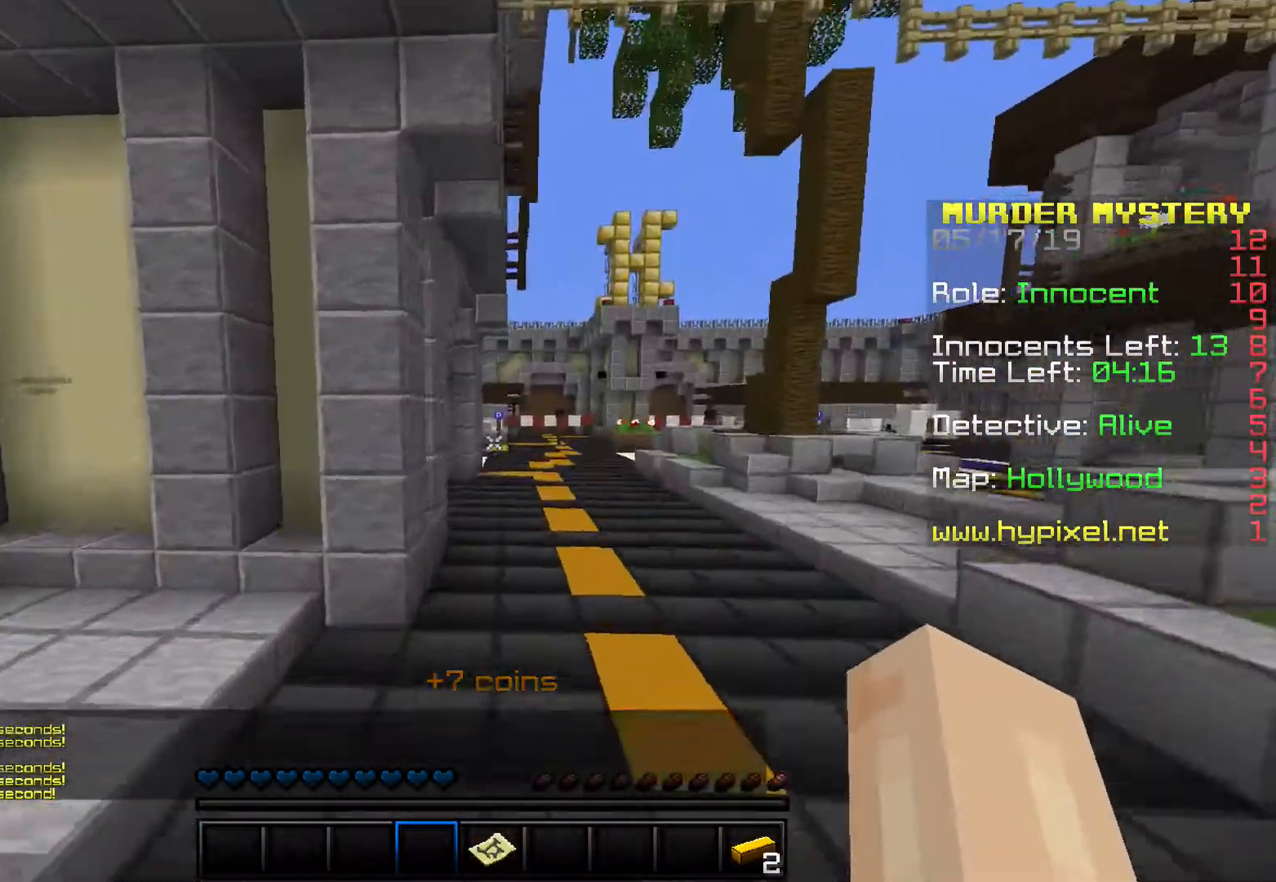
{"keys": ["space", "w"], "events": []}
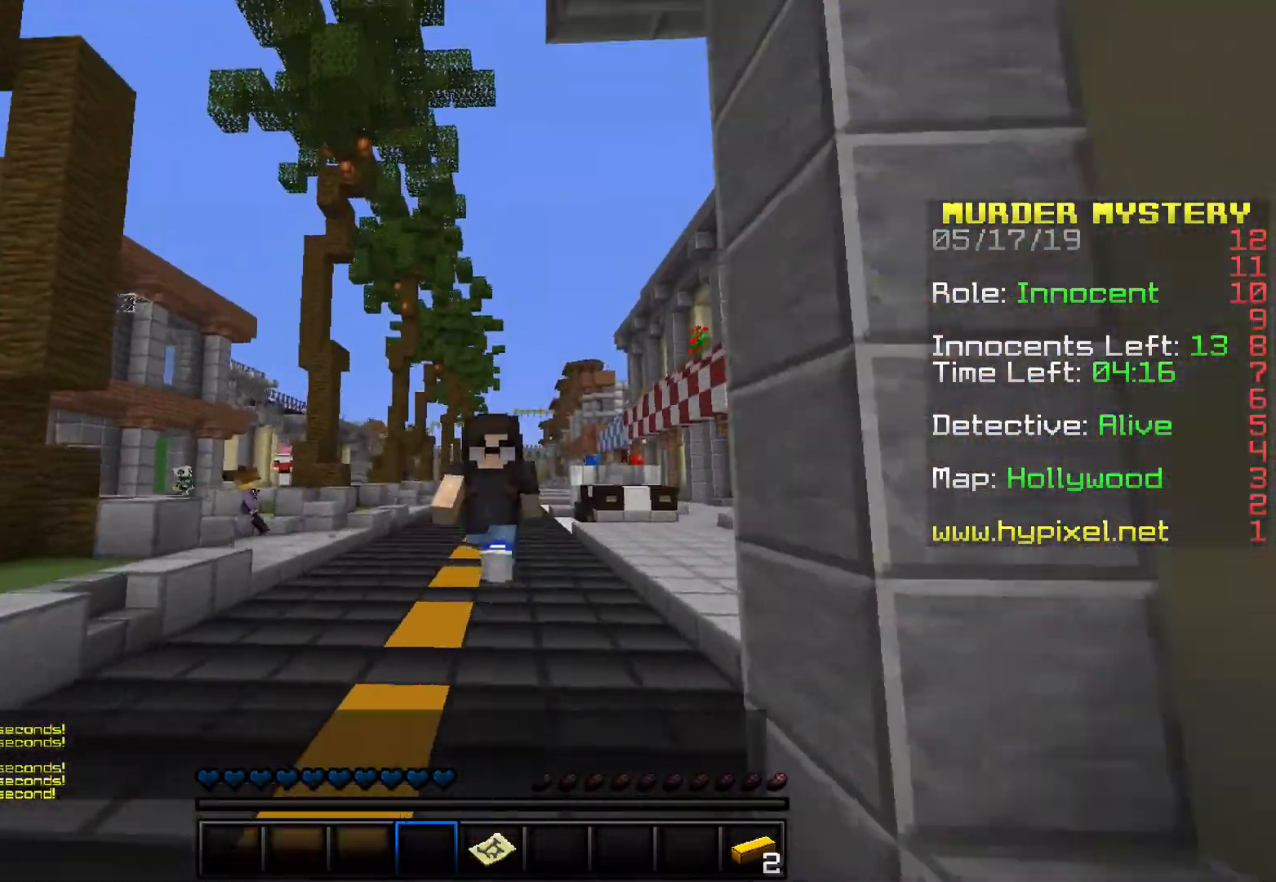
{"keys": ["space", "w"], "events": []}
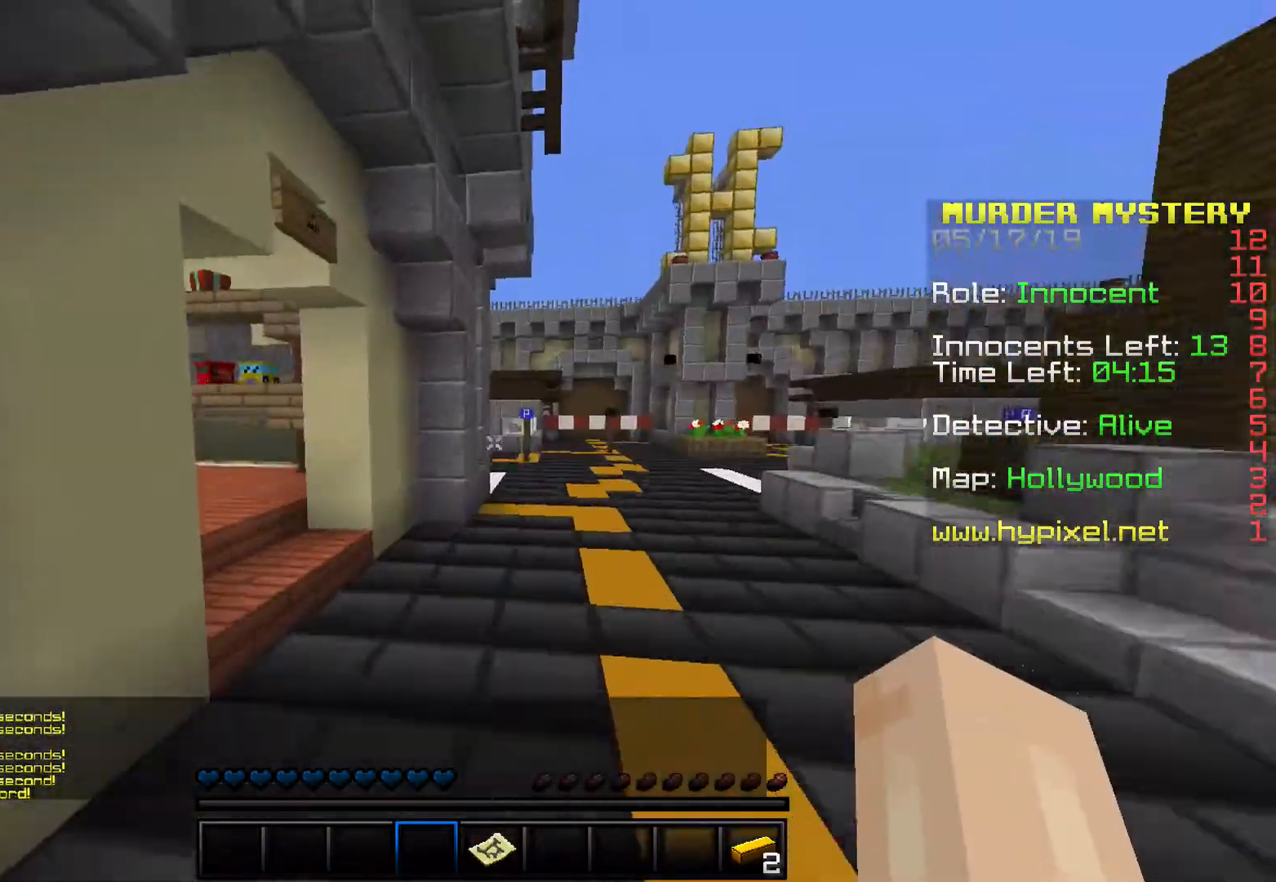
{"keys": ["w"], "events": [[167, "space", "up"]]}
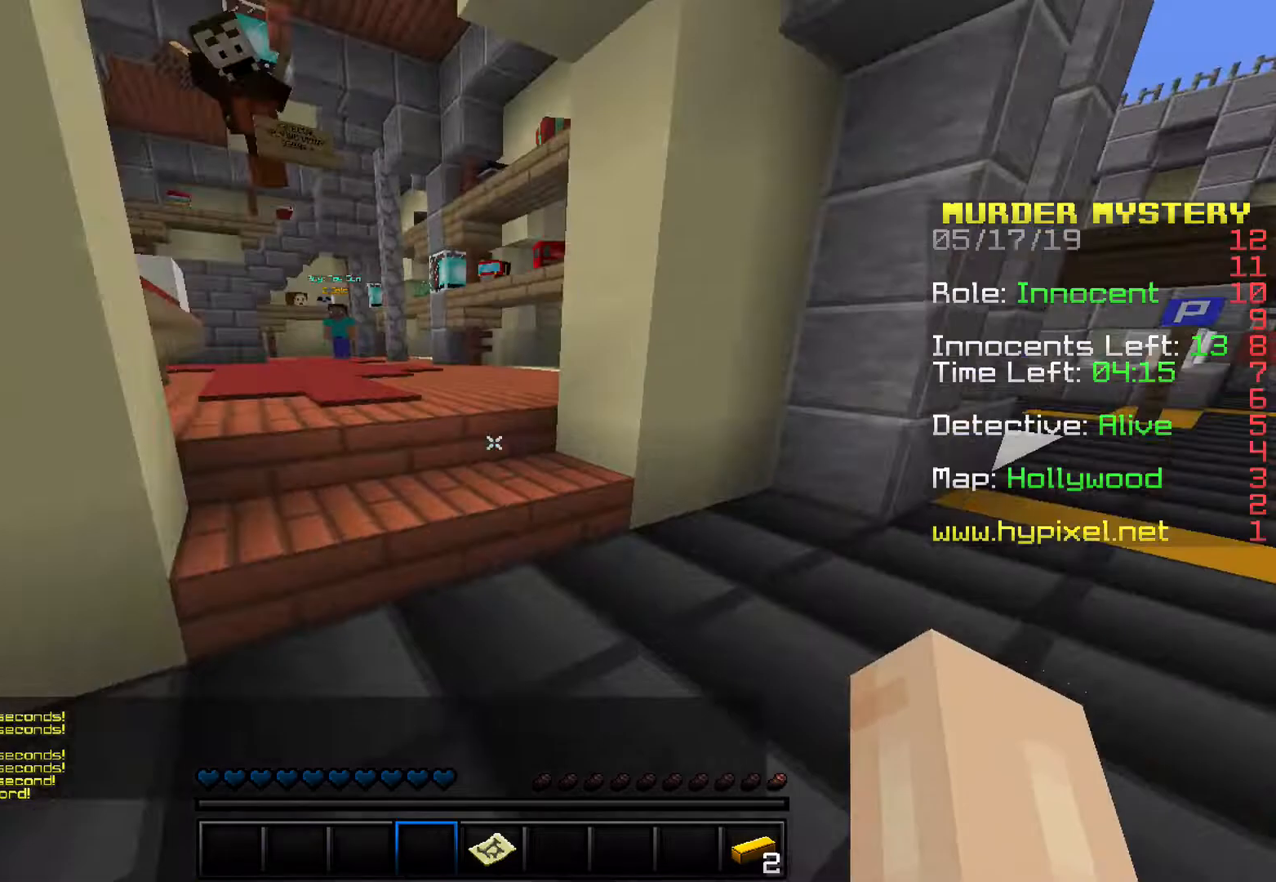
{"keys": ["space", "w"], "events": [[300, "space", "down"]]}
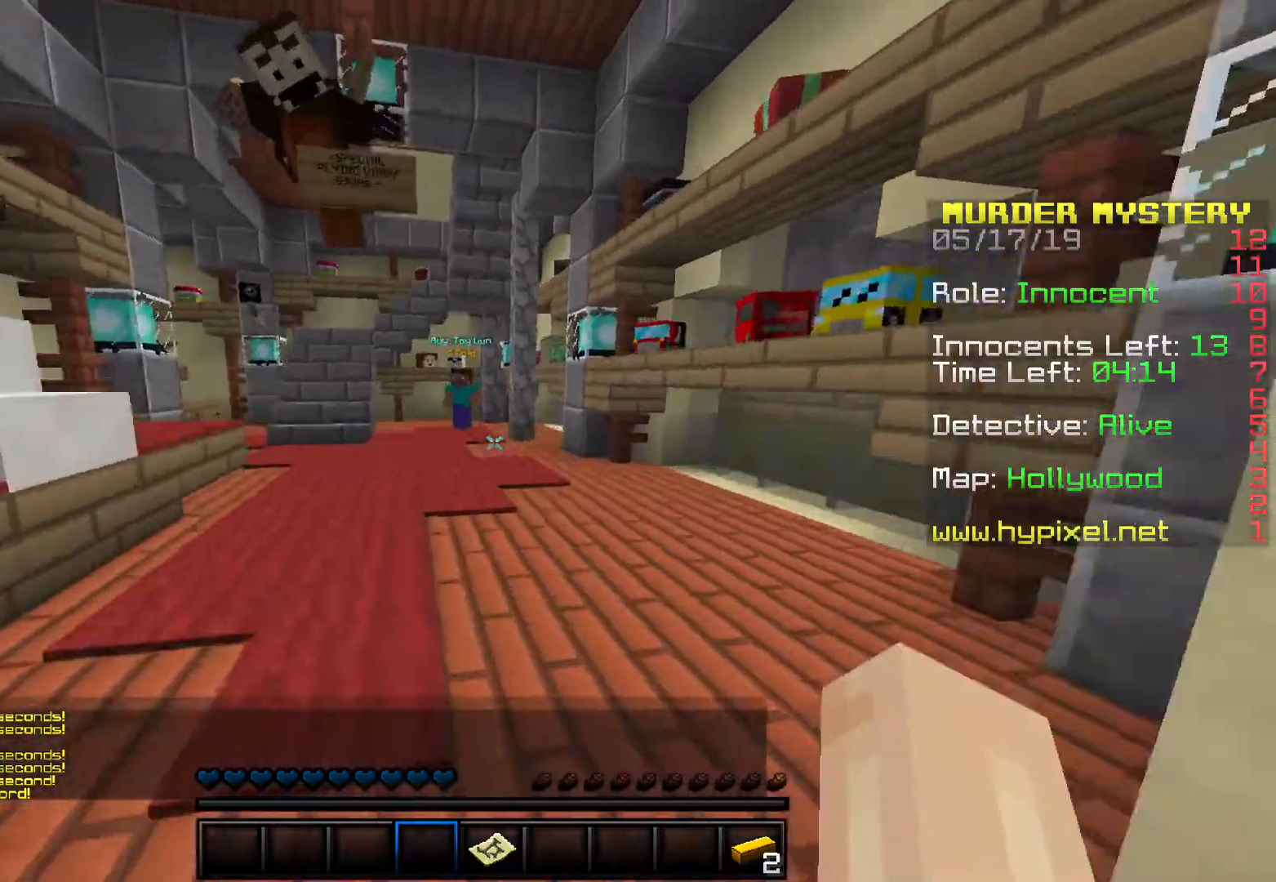
{"keys": ["space", "w"], "events": []}
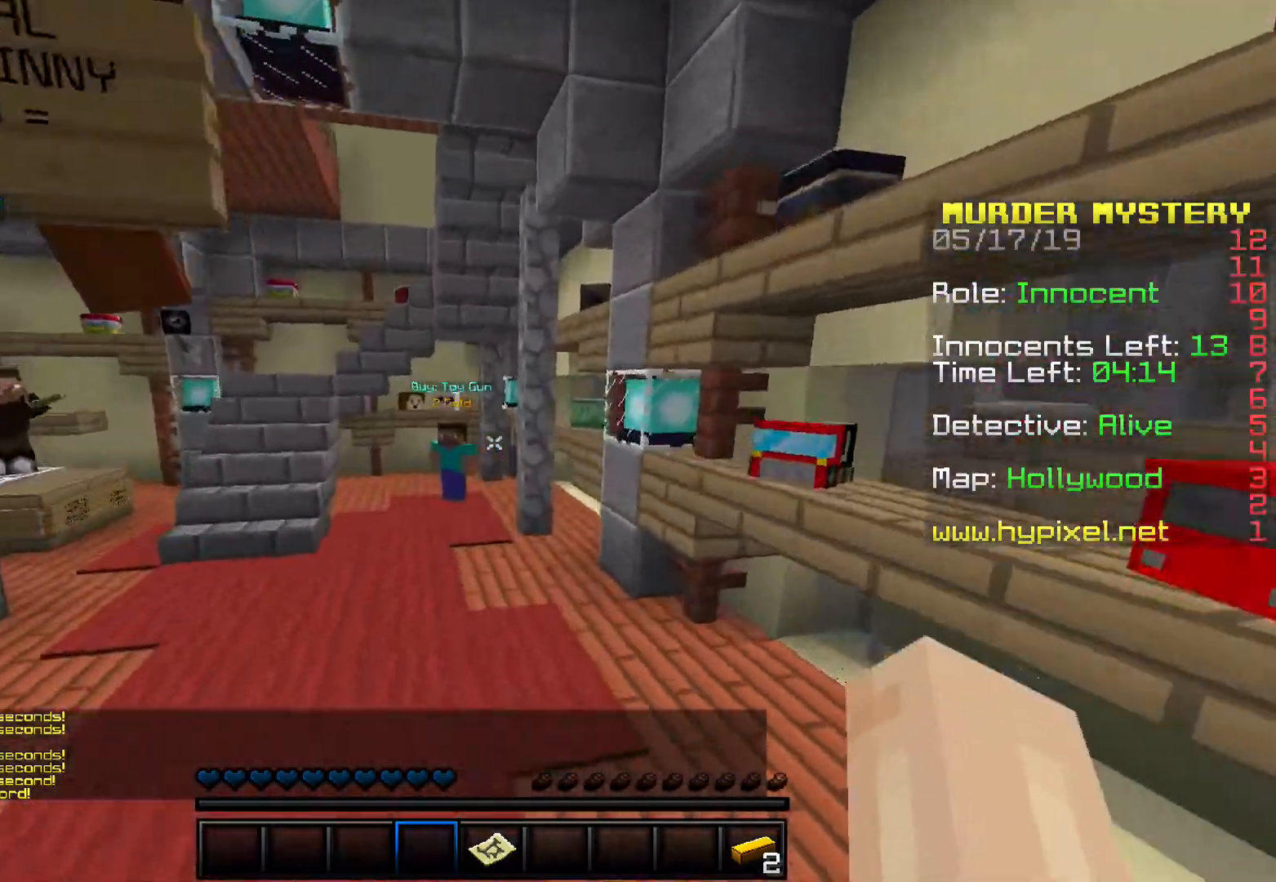
{"keys": ["space", "w"], "events": []}
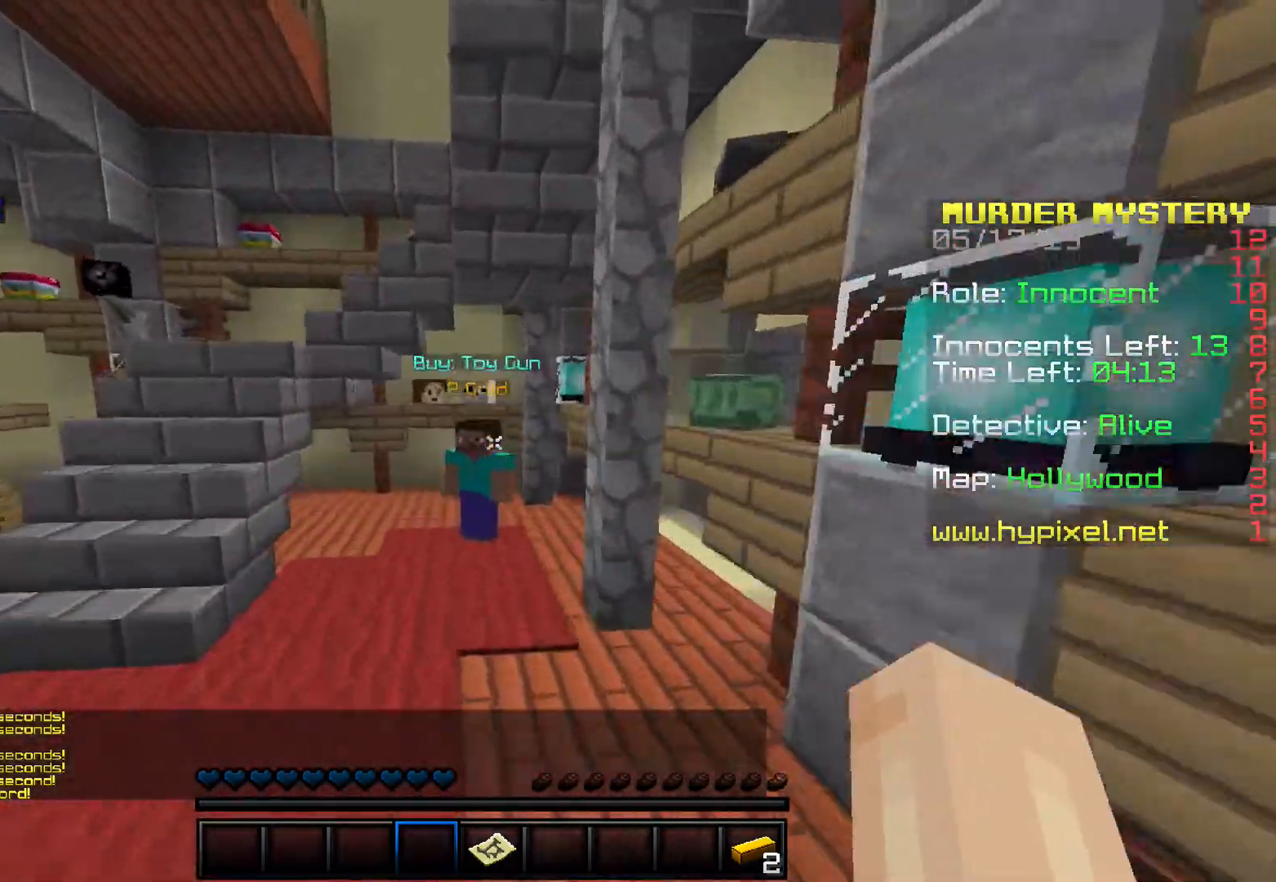
{"keys": ["a", "w"], "events": [[100, "space", "up"], [500, "a", "down"]]}
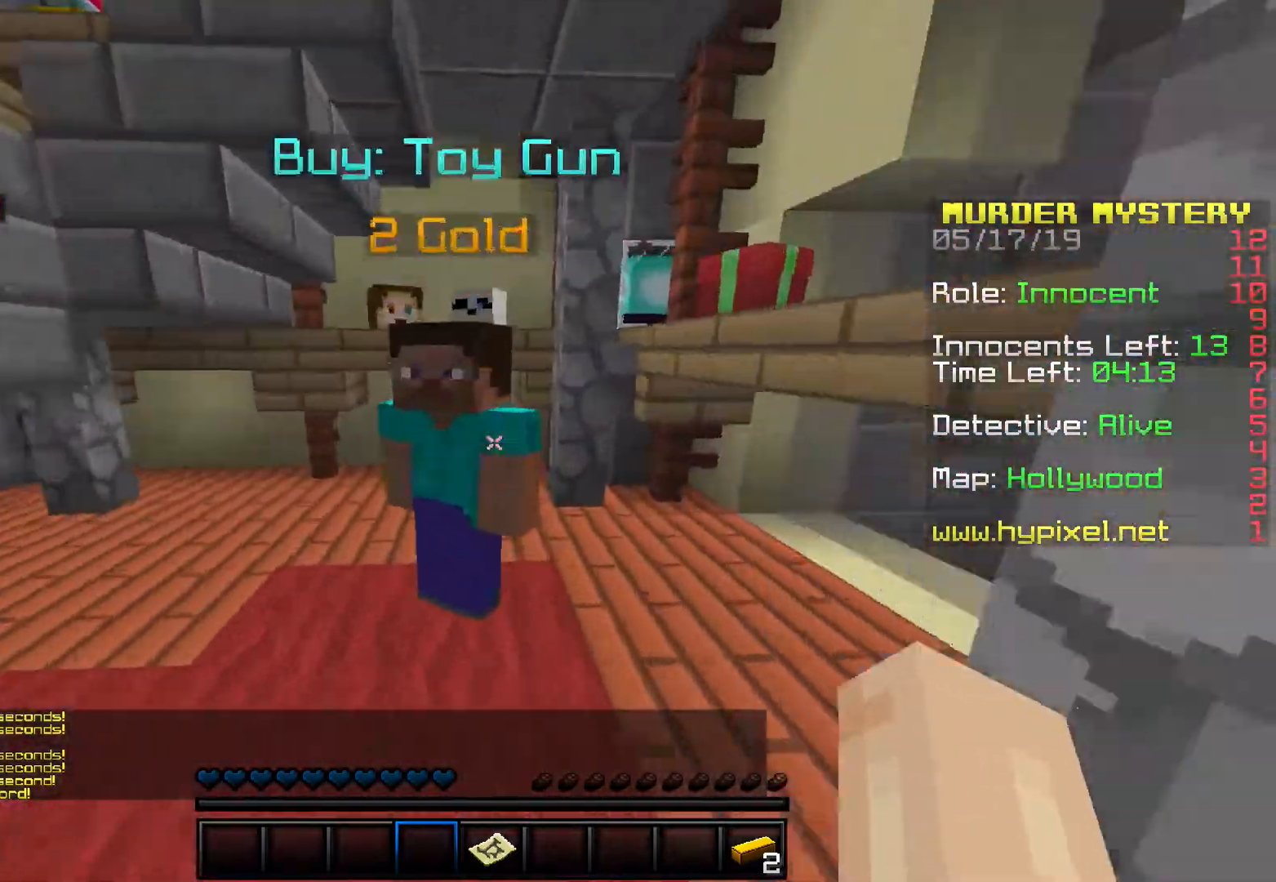
{"keys": ["a", "w"], "events": []}
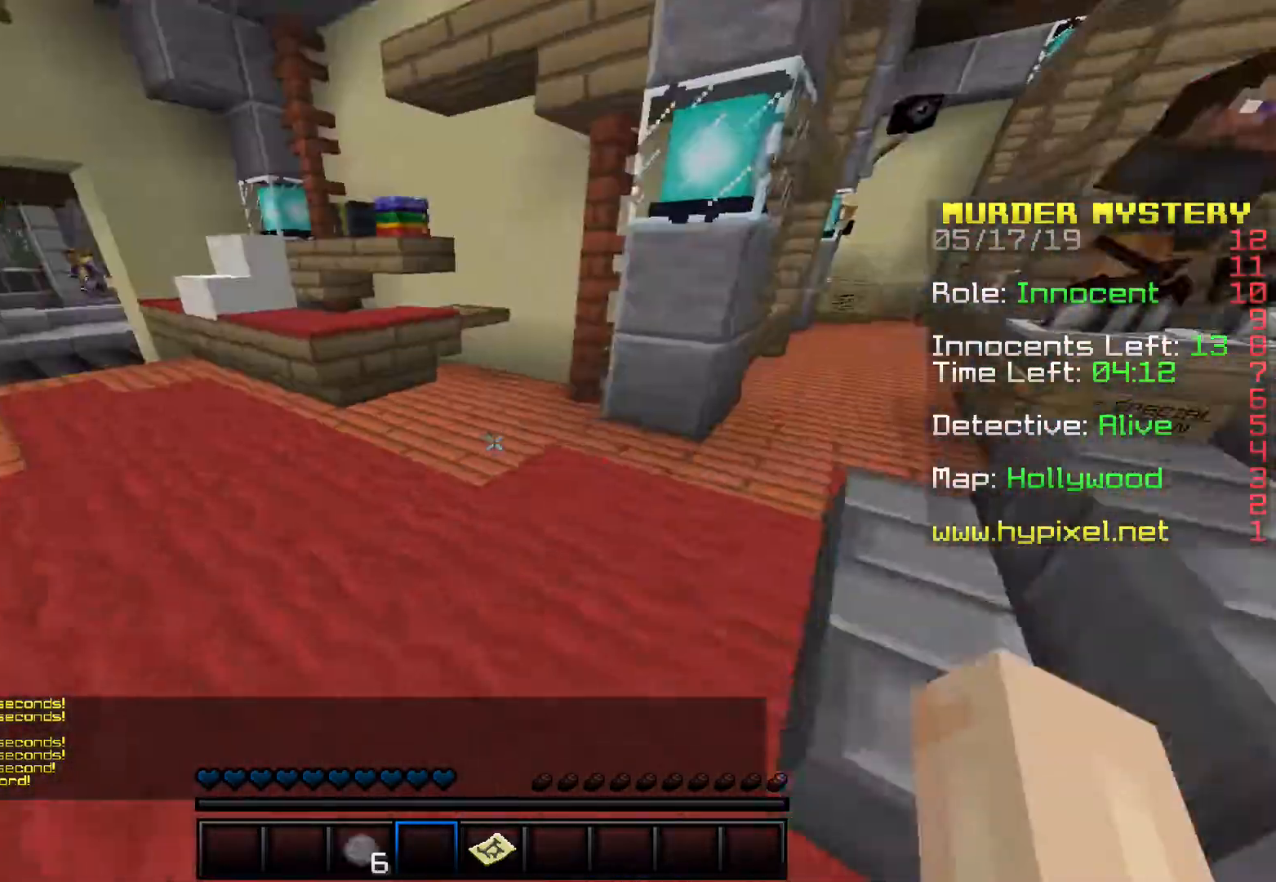
{"keys": ["w"], "events": [[500, "a", "up"]]}
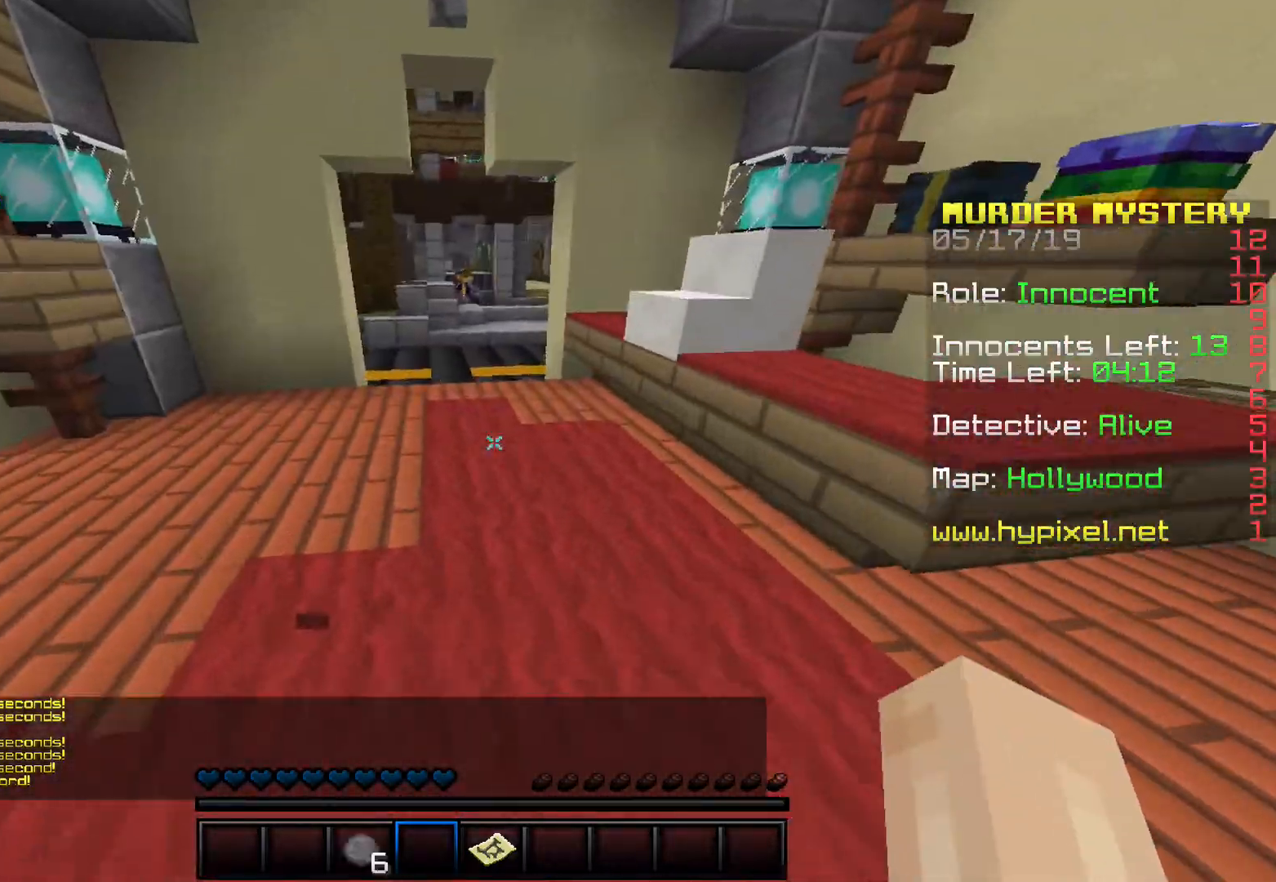
{"keys": ["space", "w"], "events": [[233, "space", "down"]]}
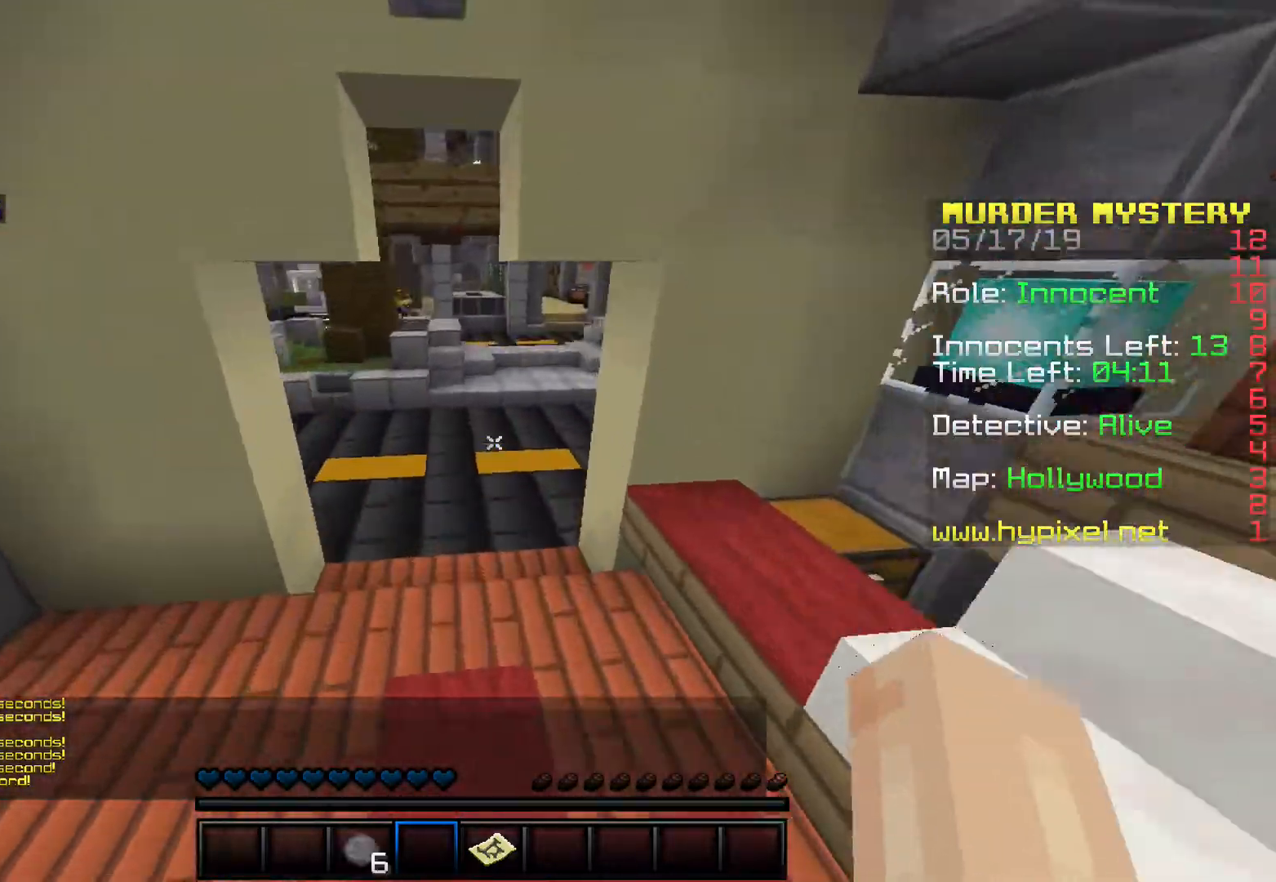
{"keys": ["space", "w"], "events": []}
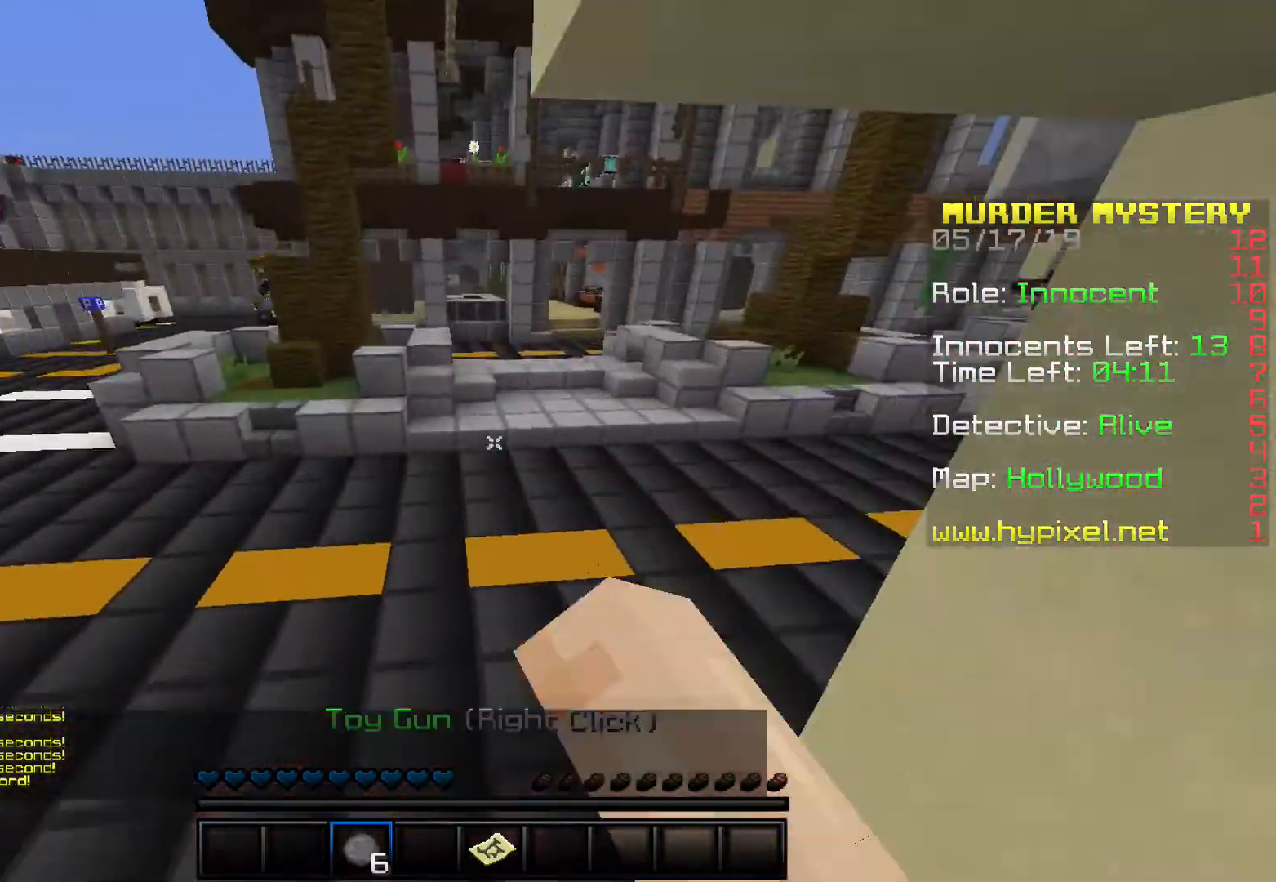
{"keys": ["space", "w"], "events": []}
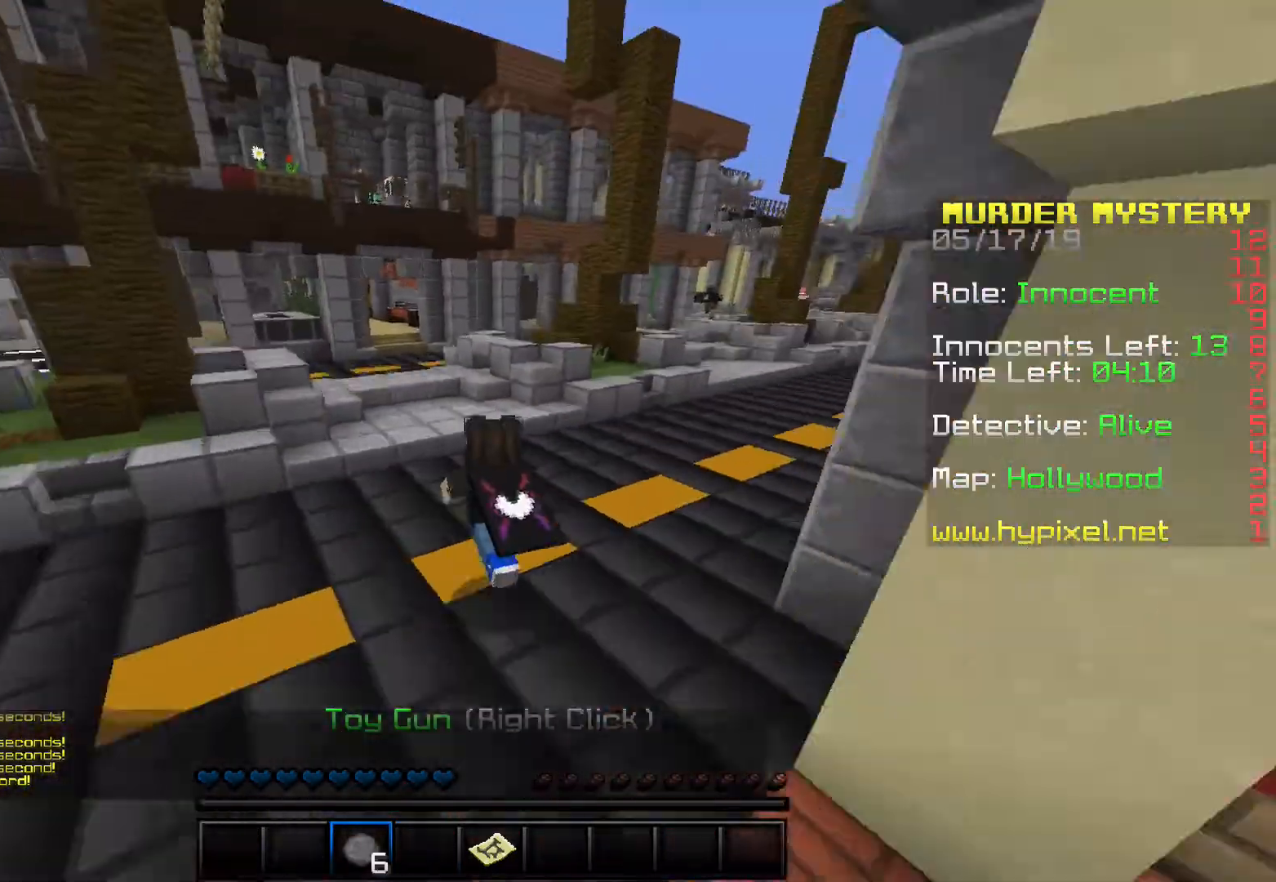
{"keys": ["a", "space", "w"], "events": [[400, "a", "down"]]}
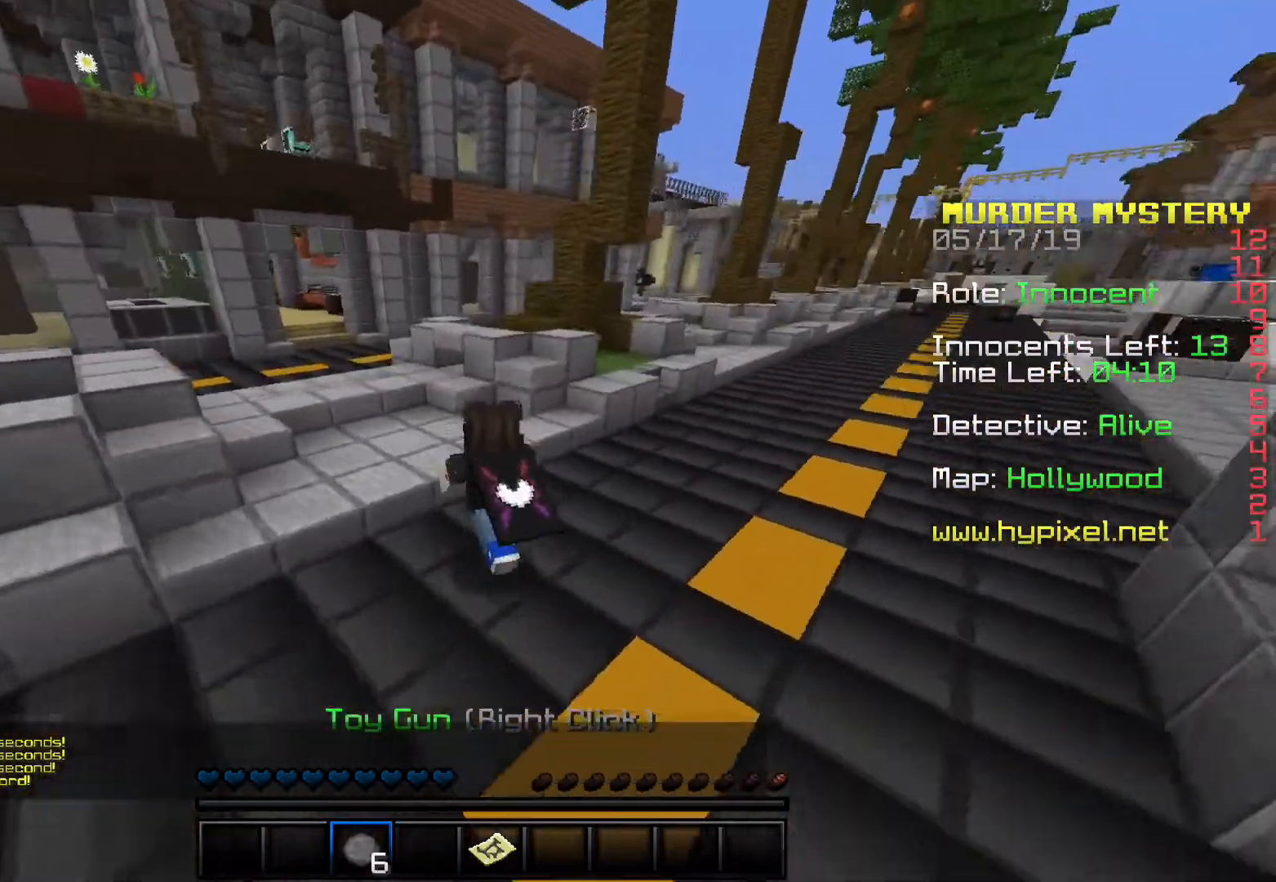
{"keys": ["a", "space", "w"], "events": [[133, "space", "up"], [367, "space", "down"]]}
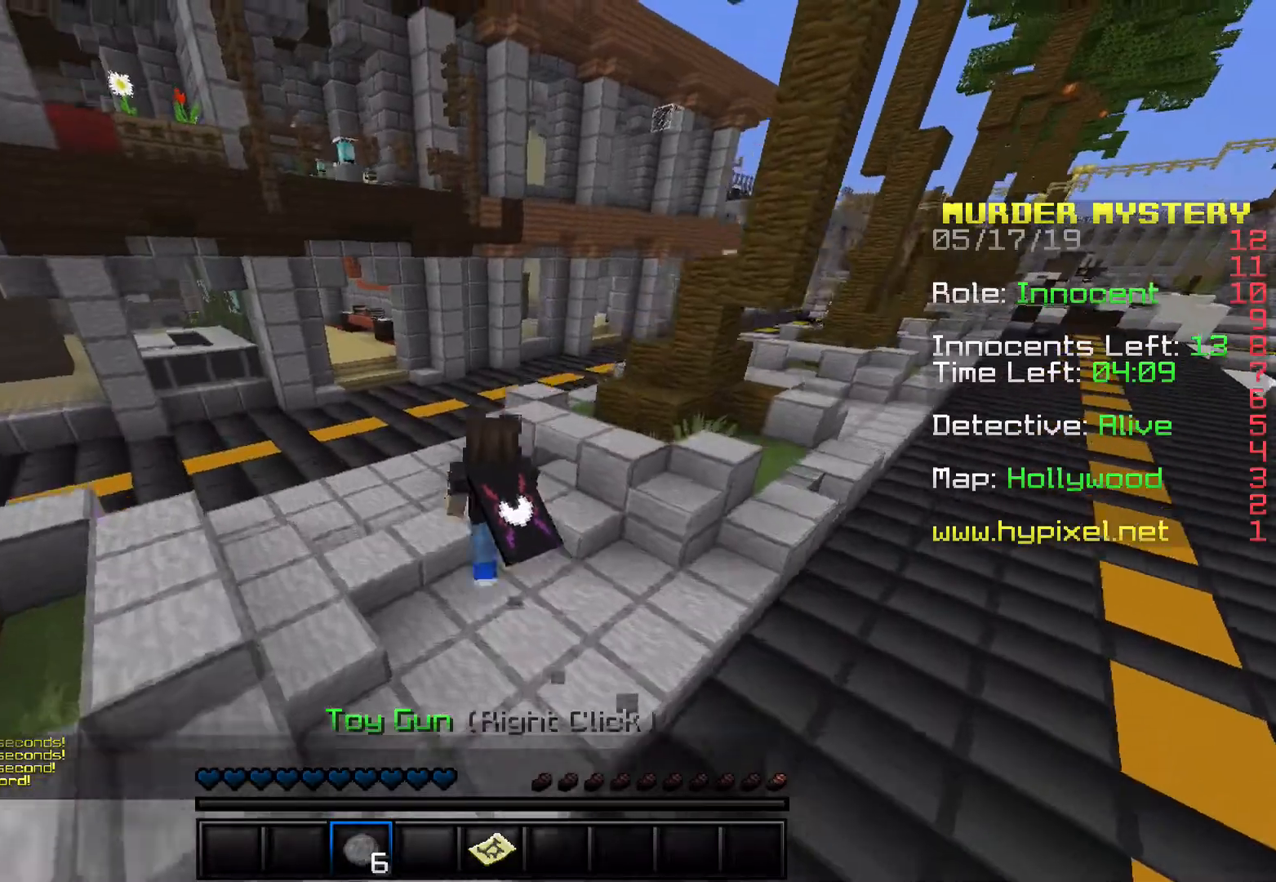
{"keys": ["space", "w"], "events": [[200, "a", "up"]]}
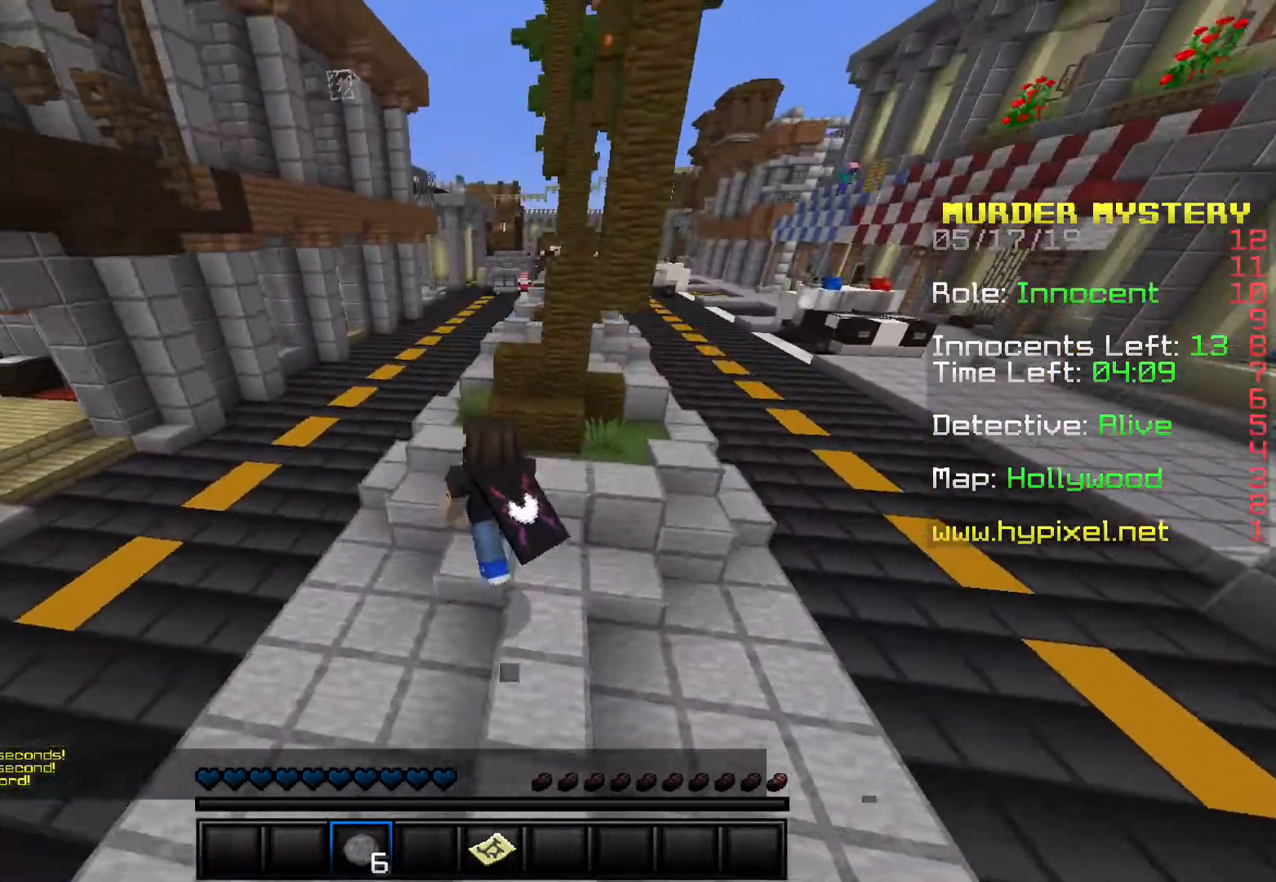
{"keys": ["space", "w"], "events": []}
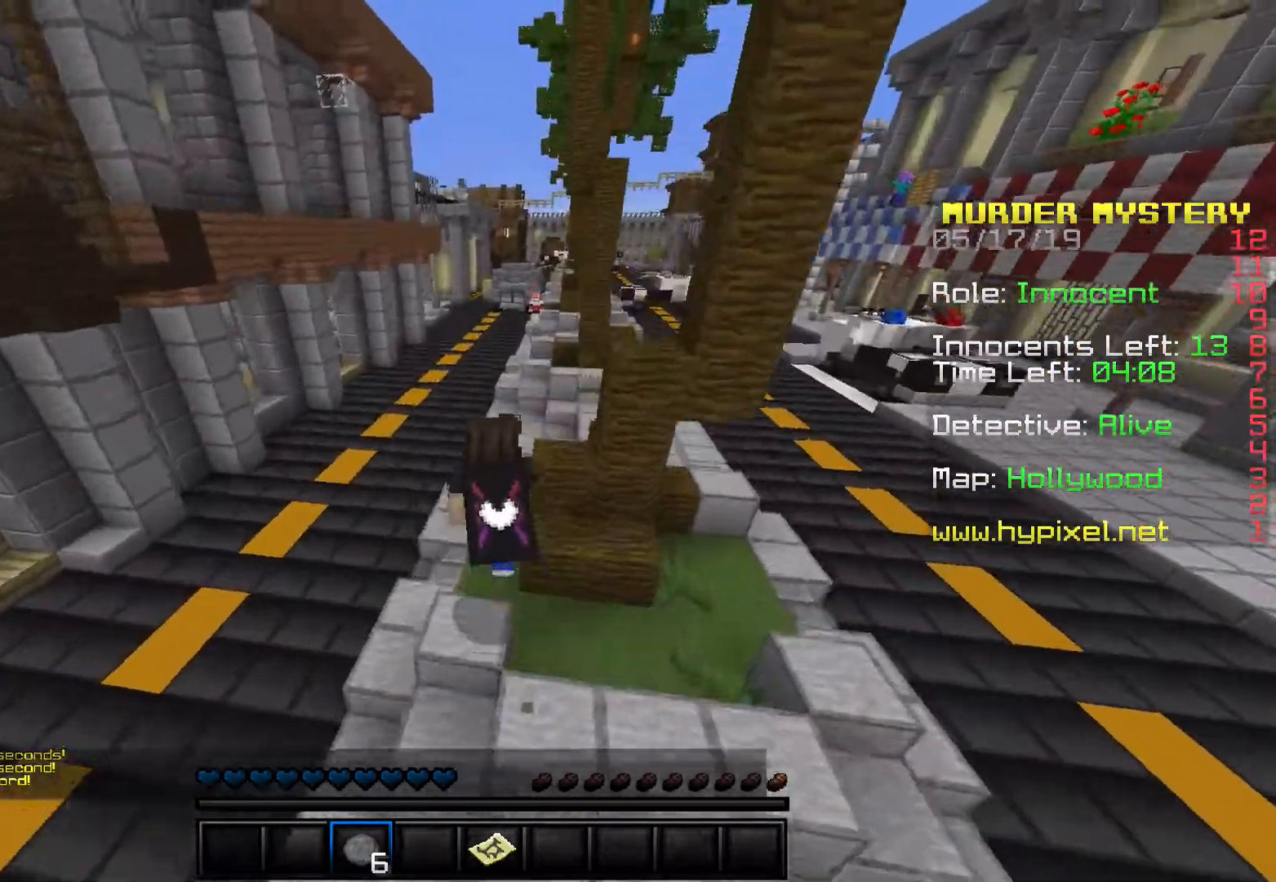
{"keys": ["space", "w"], "events": []}
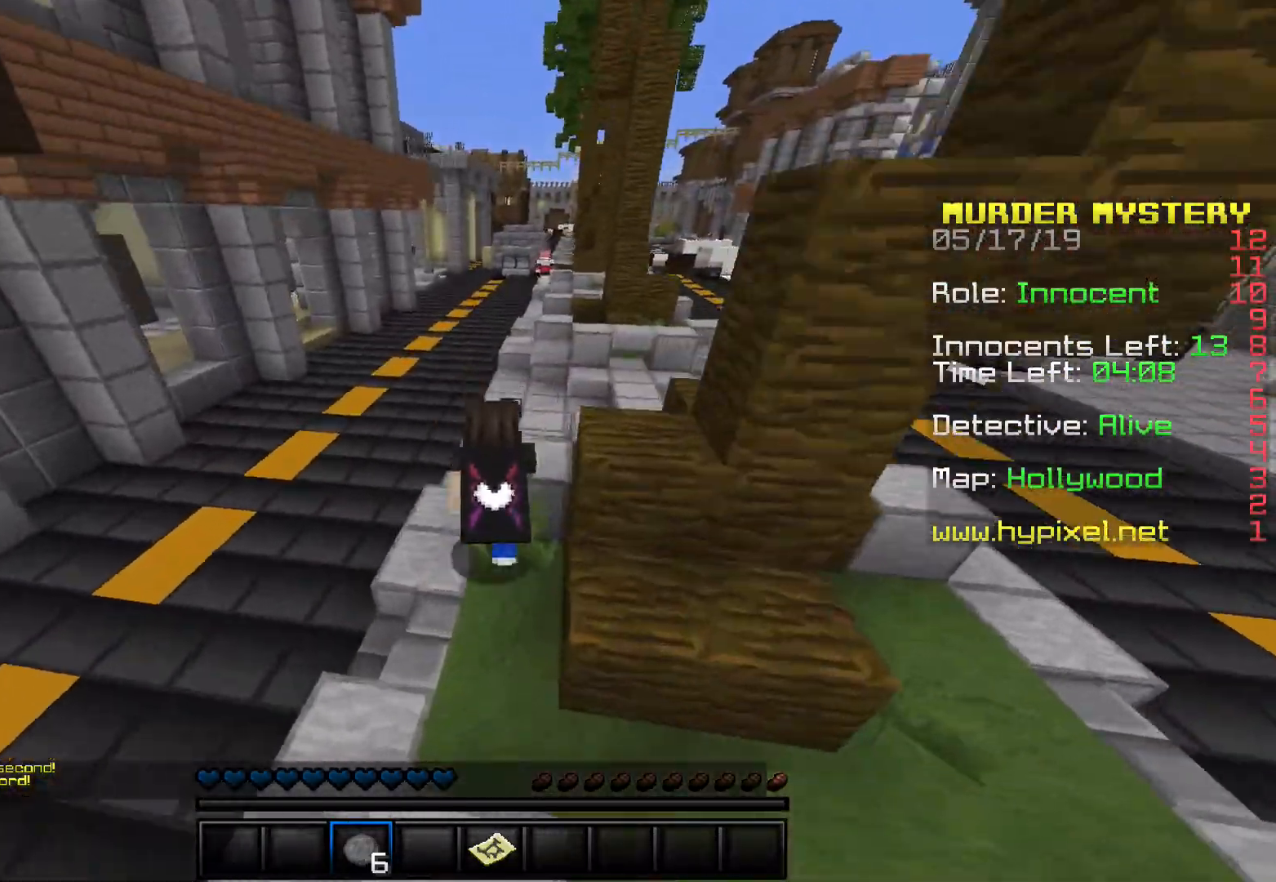
{"keys": ["space", "w"], "events": []}